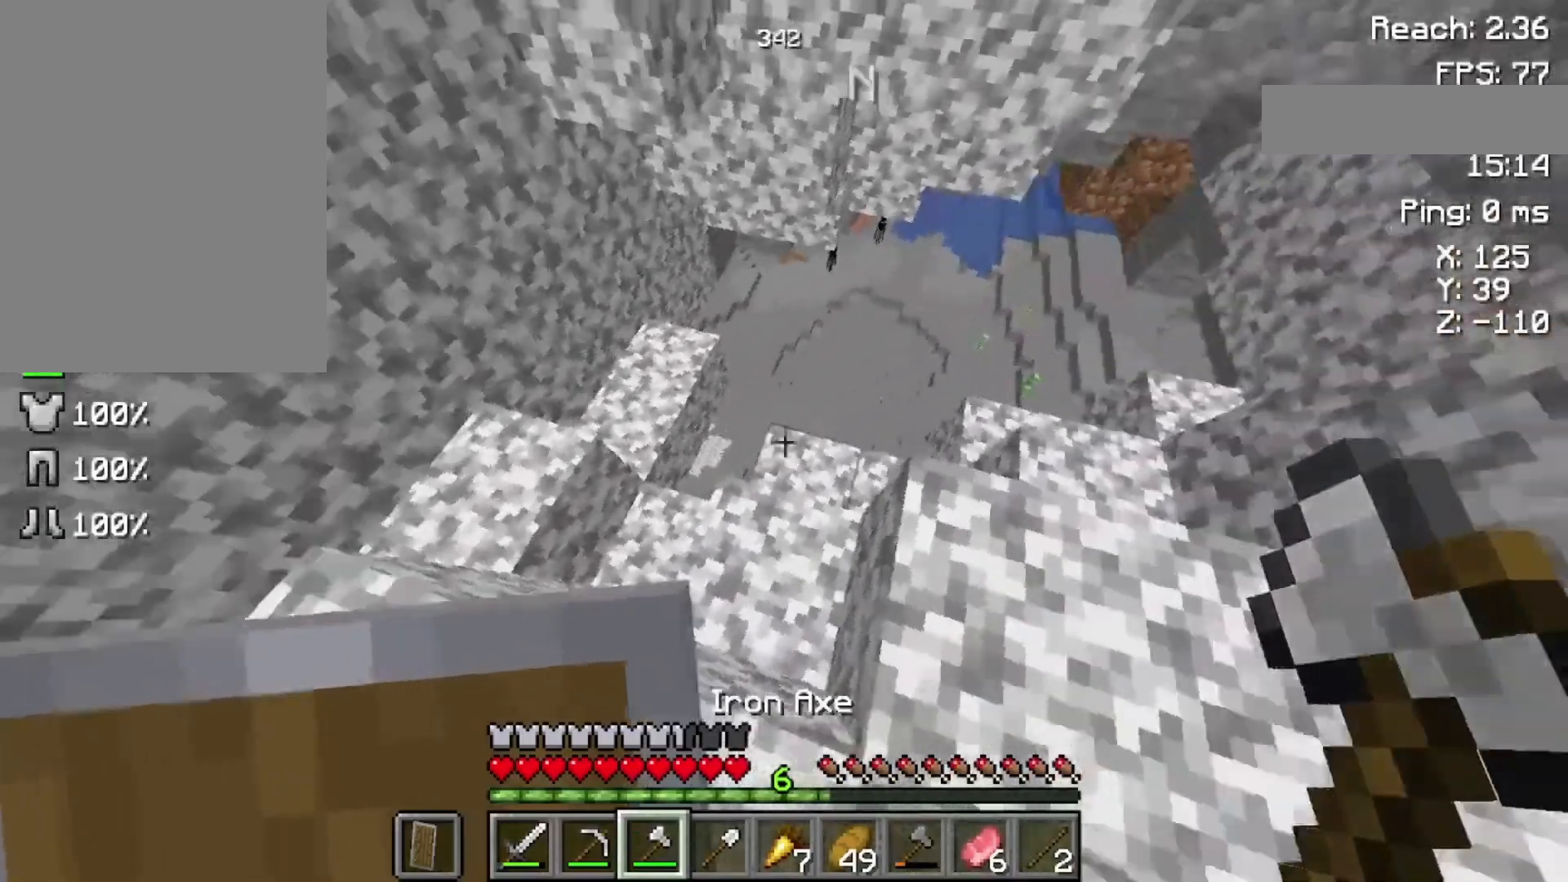
Gameplay with keyboard and mouse; each line is a JSON object with the keys and mouse buttons held at the frame after it. "events" lists presses ("down") and releases ("up") of "a", "d", "s", "space", "w", "mouse_left" and "mouse_right" between this image and that frame as [ms after this image, input, new state], when the widget could be followed in between. "mouse_left", "mouse_right" = the "left", "right" buttons of the "mouse" list. No other keys are recorded. Fast repeated clicks can show as one long hold. Not read: mouse_move.
{"keys": ["space", "w"], "mouse": [], "events": [[433, "space", "down"]]}
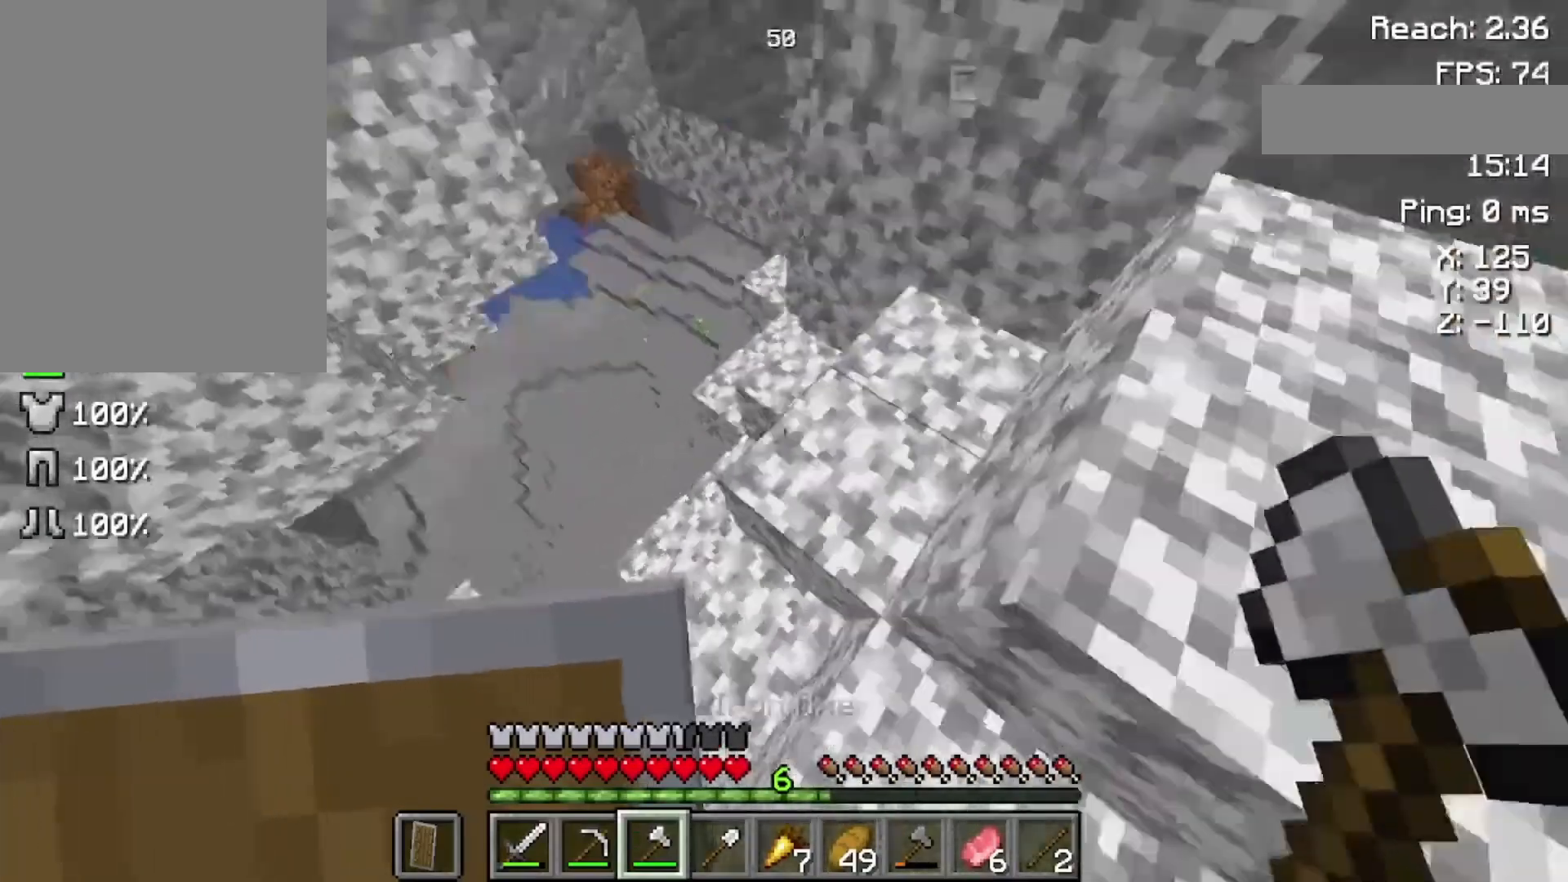
{"keys": ["w"], "mouse": [], "events": [[133, "space", "up"]]}
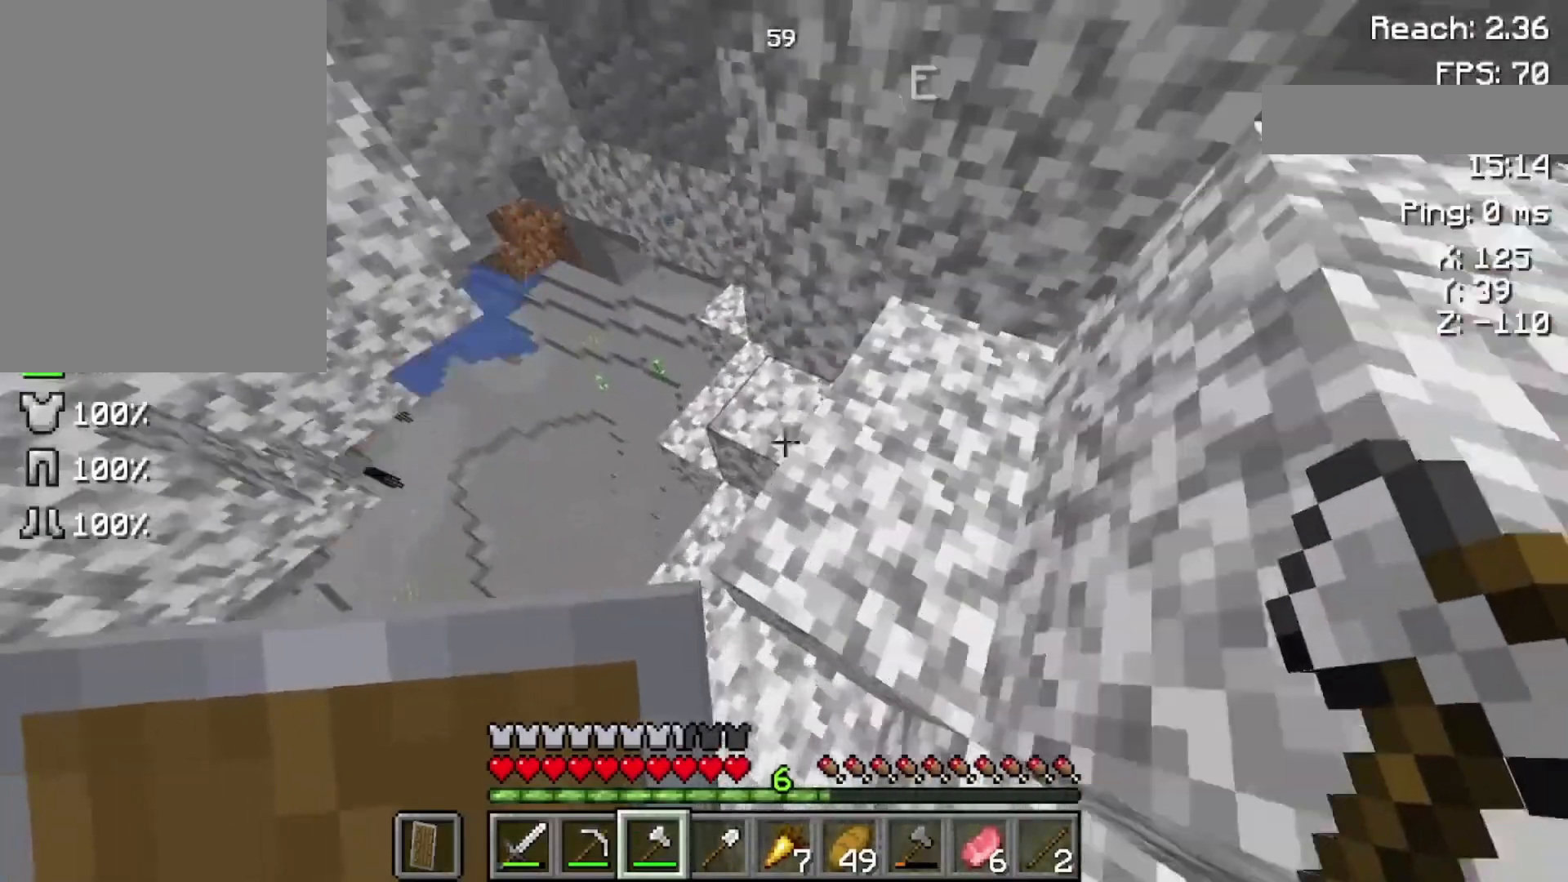
{"keys": ["w"], "mouse": [], "events": []}
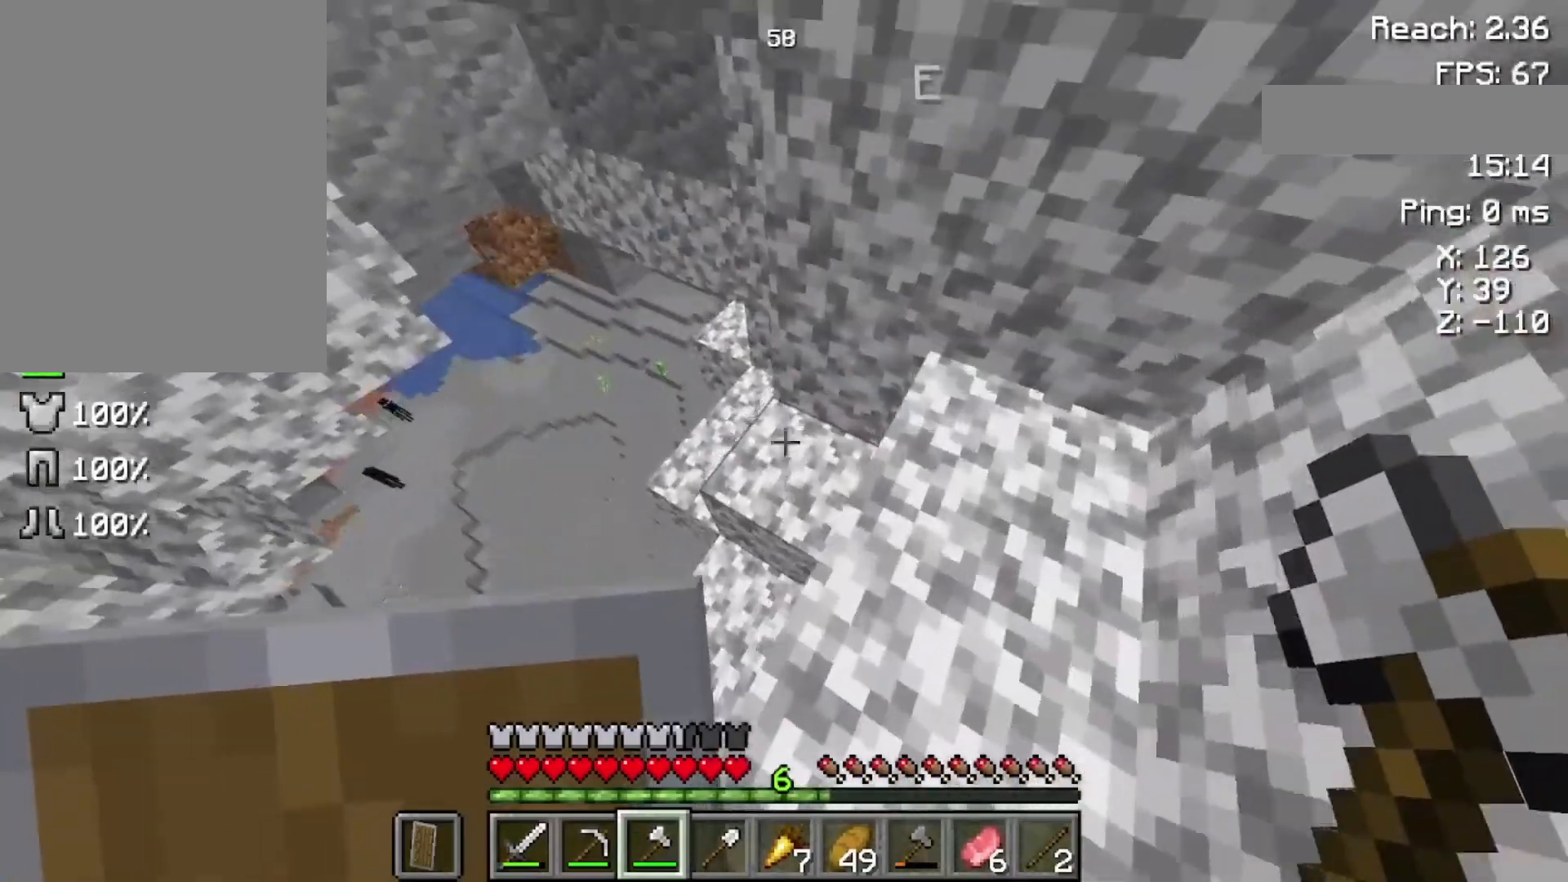
{"keys": ["w"], "mouse": [], "events": [[133, "space", "down"], [333, "space", "up"]]}
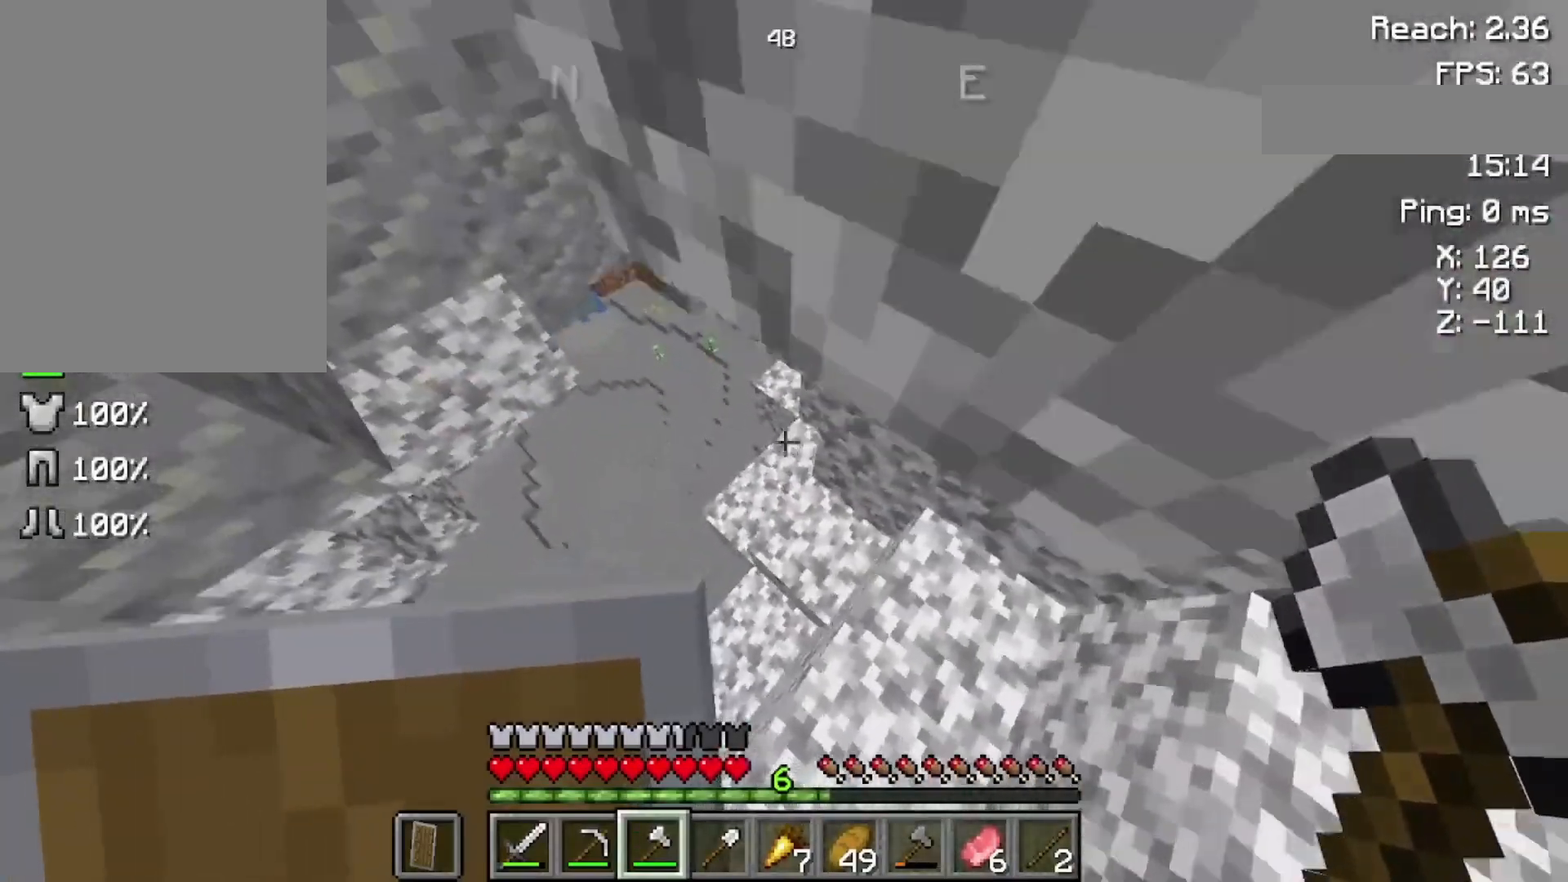
{"keys": ["w"], "mouse": [], "events": []}
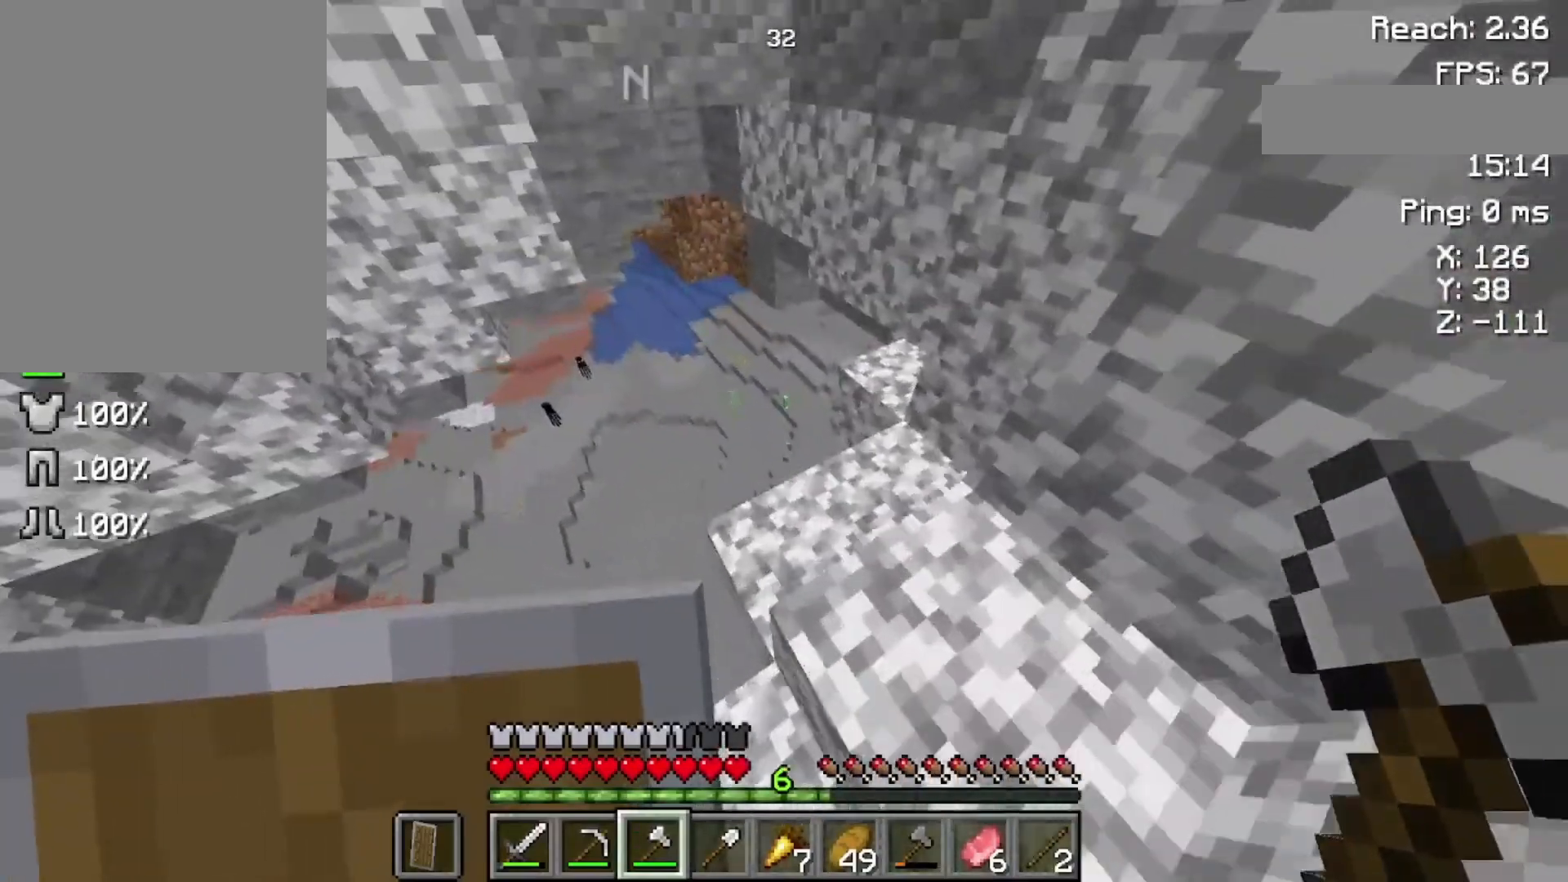
{"keys": [], "mouse": [], "events": [[400, "w", "up"]]}
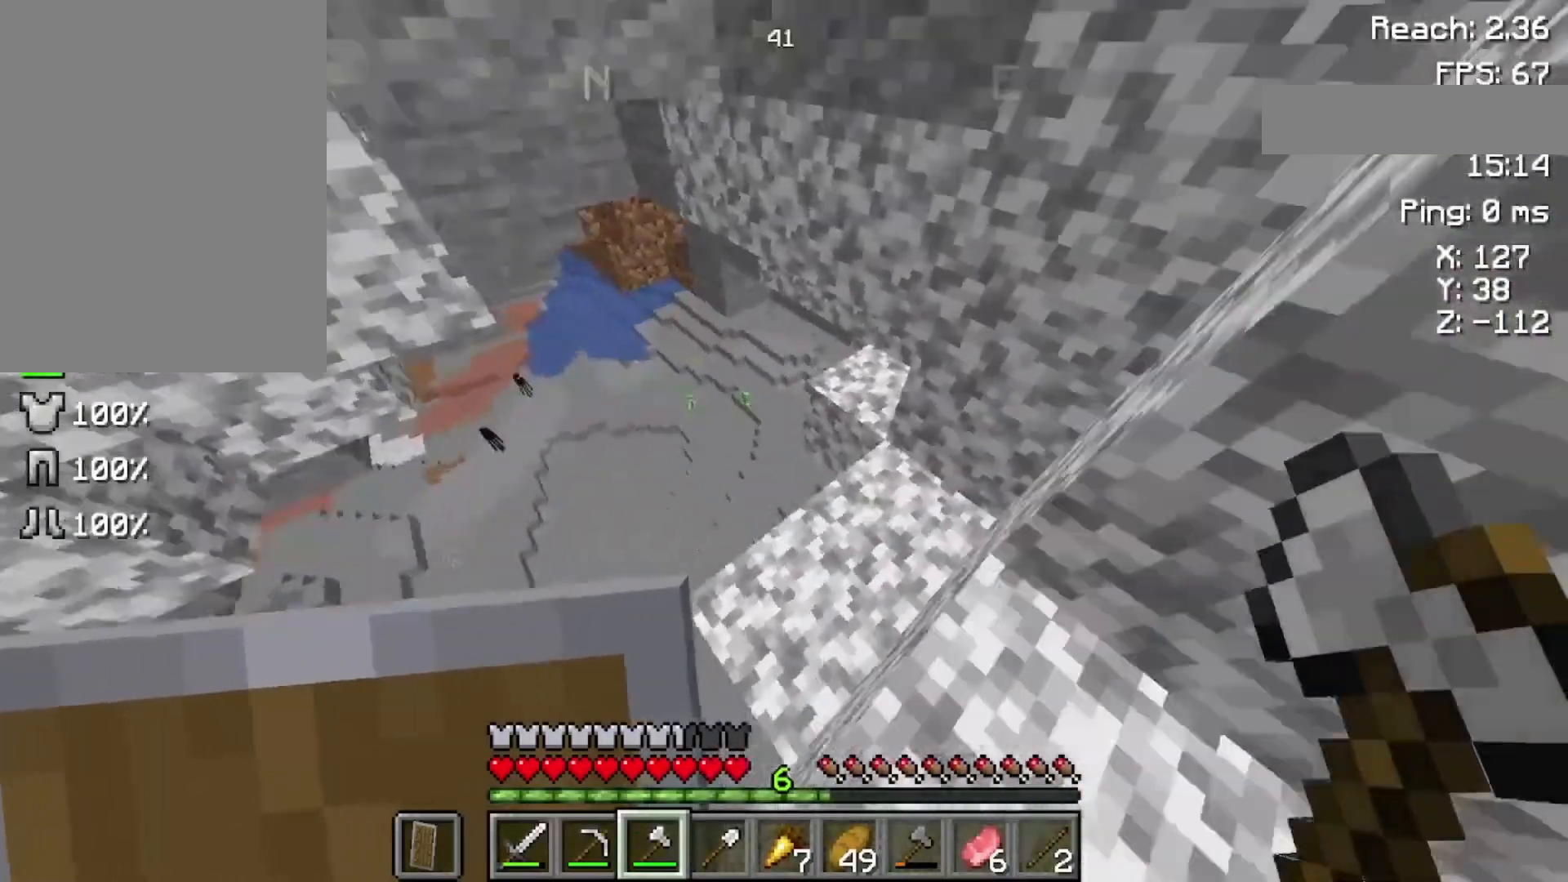
{"keys": [], "mouse": [], "events": [[200, "space", "down"], [200, "w", "down"], [400, "space", "up"], [400, "w", "up"]]}
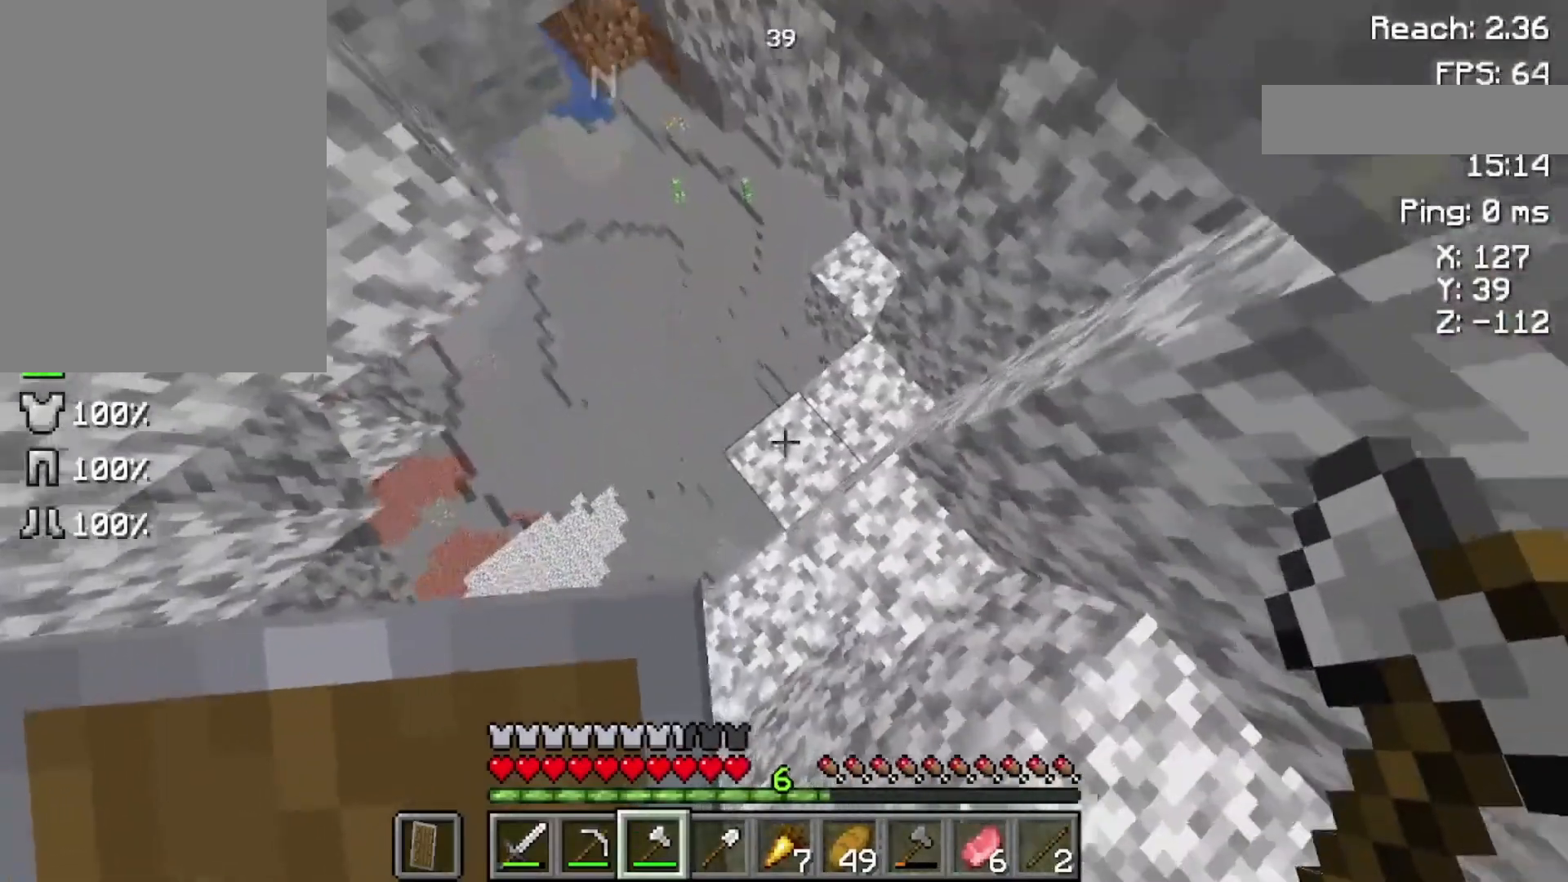
{"keys": [], "mouse": [], "events": []}
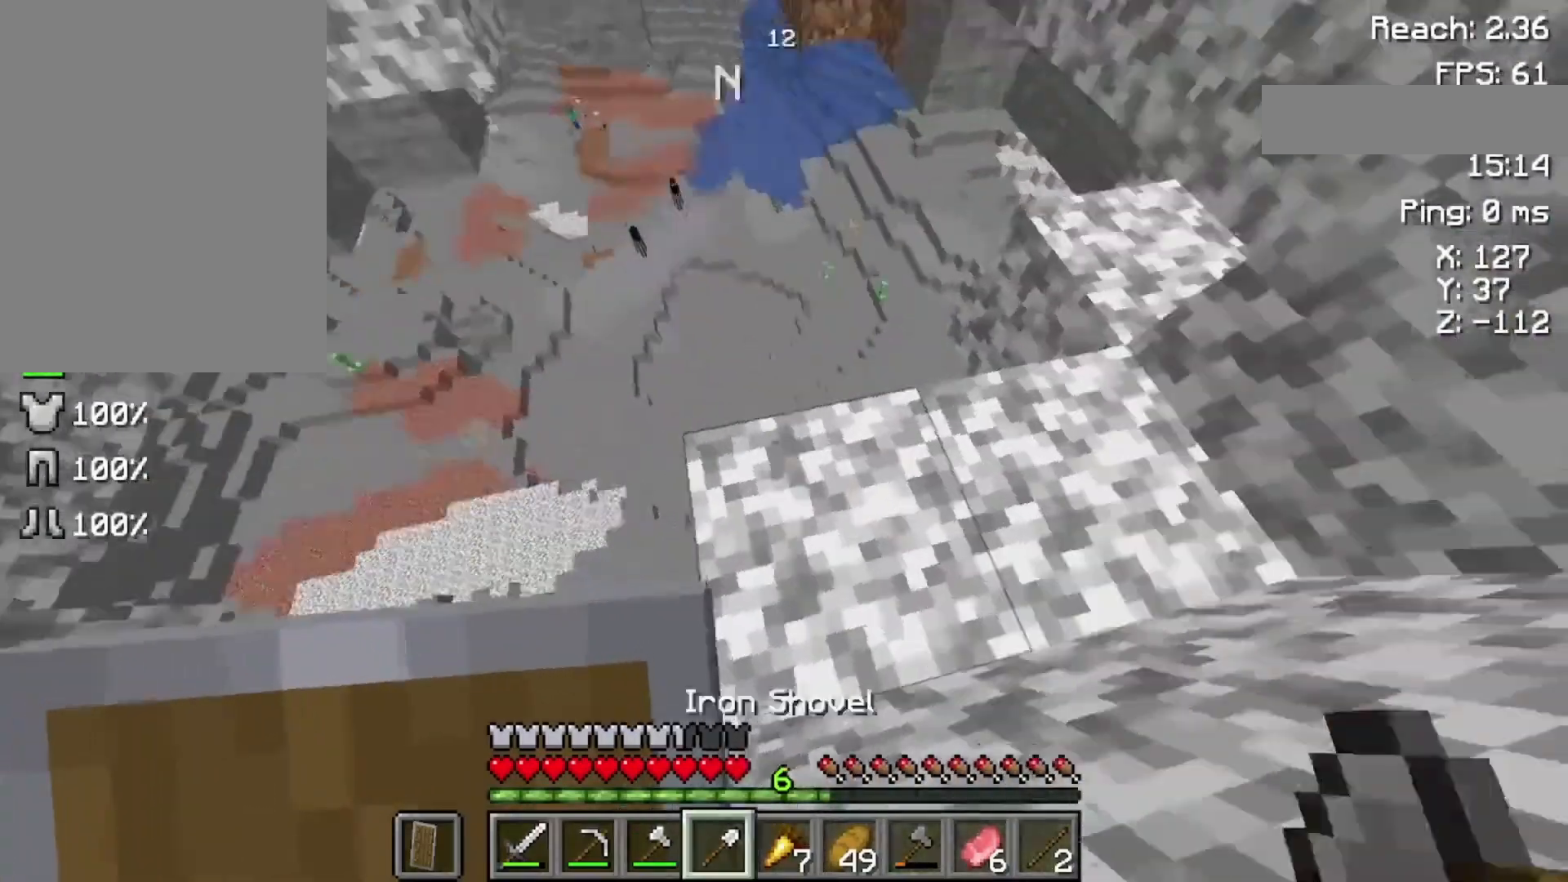
{"keys": [], "mouse": [], "events": []}
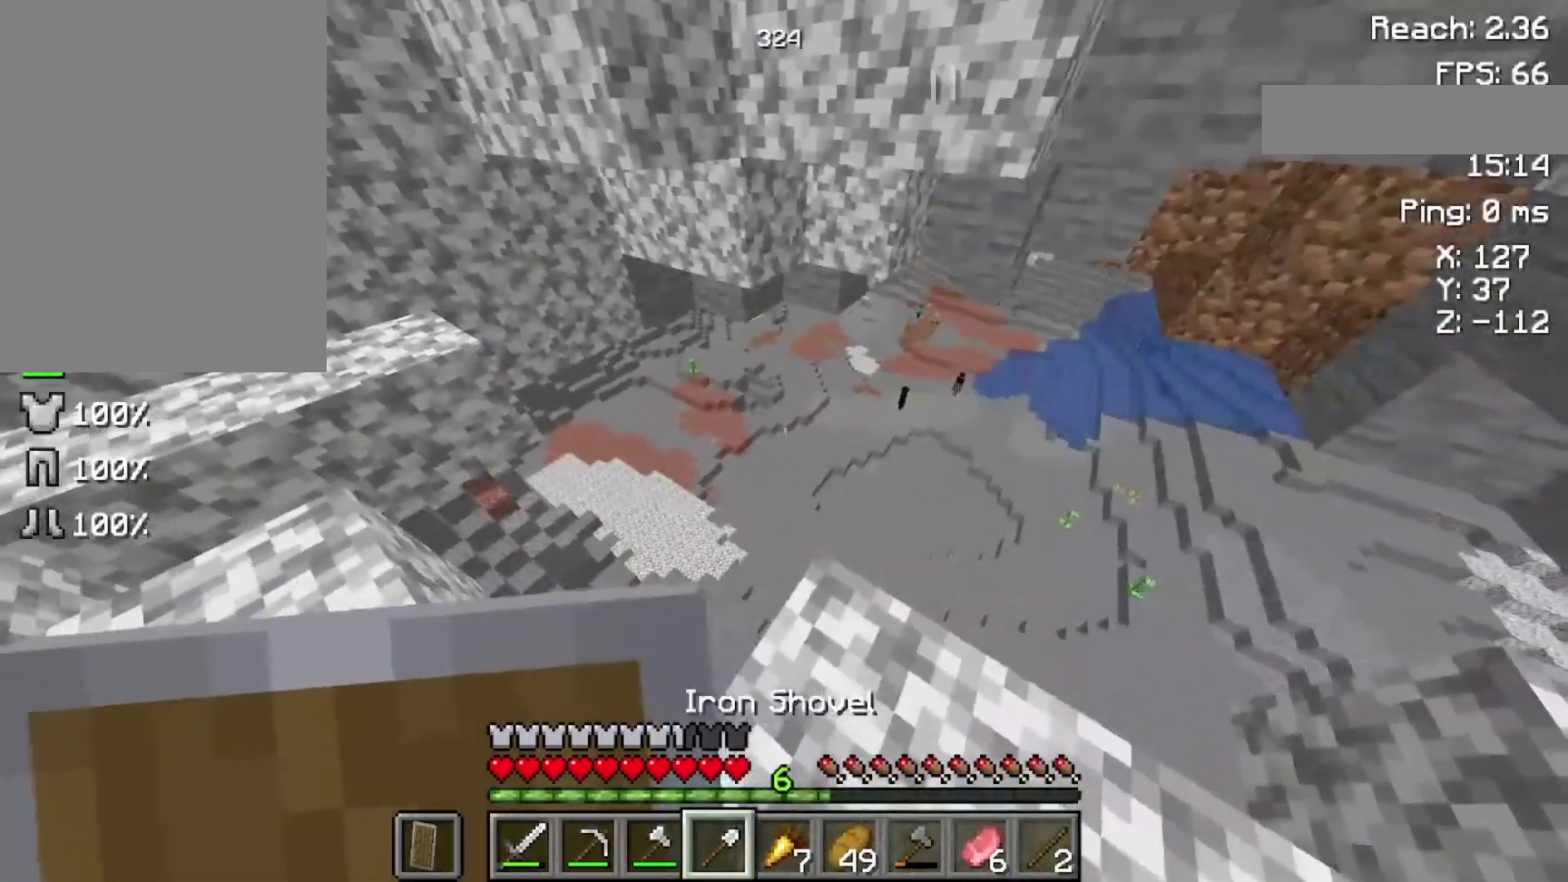
{"keys": ["w"], "mouse": [], "events": [[100, "w", "down"]]}
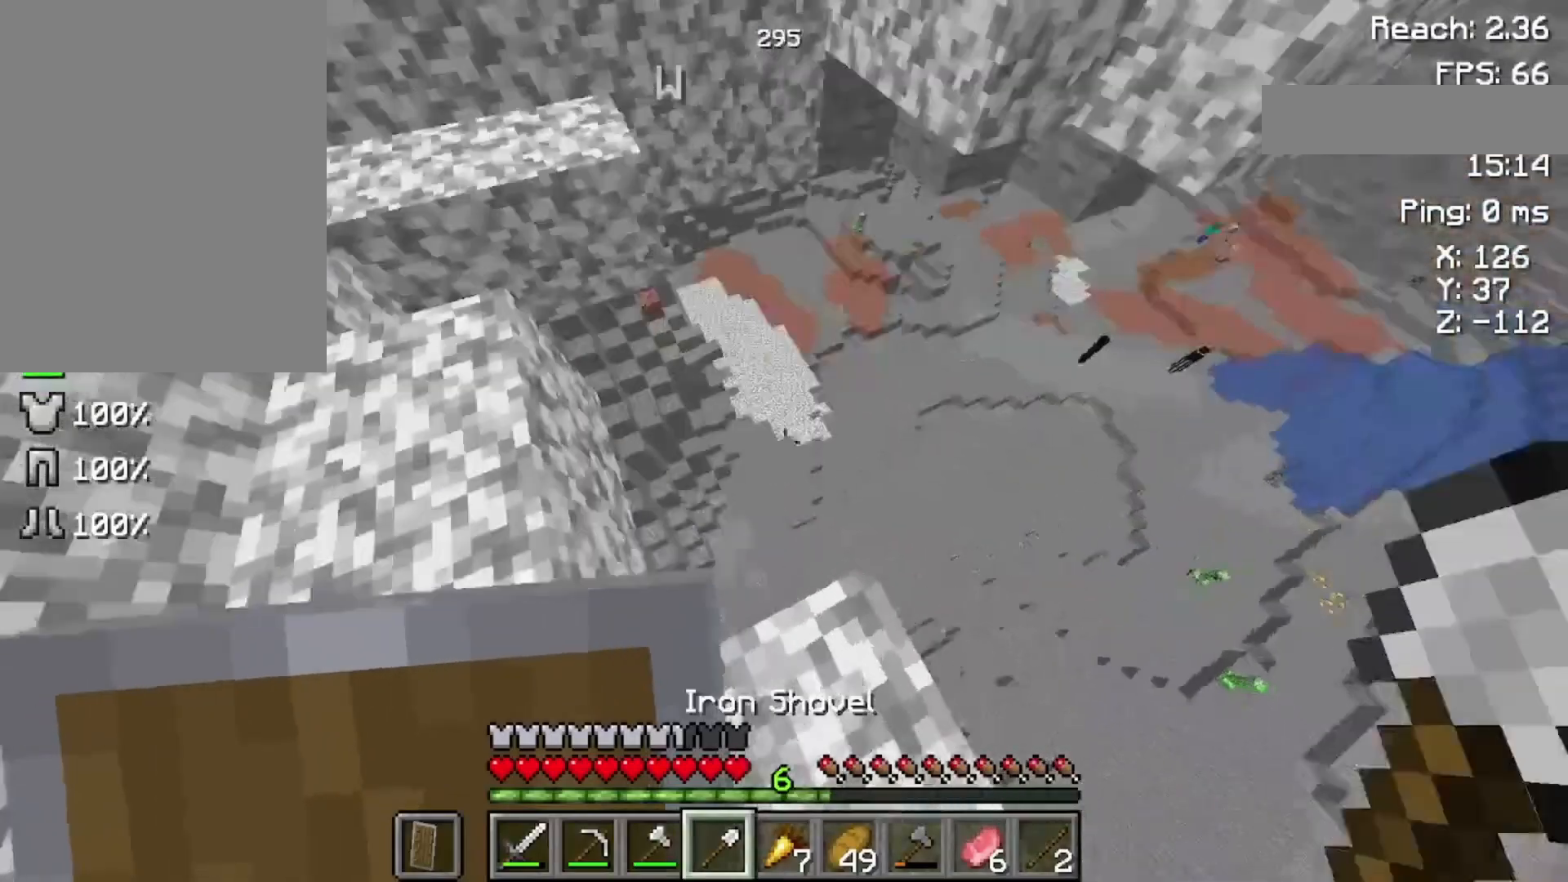
{"keys": [], "mouse": [], "events": [[300, "w", "up"]]}
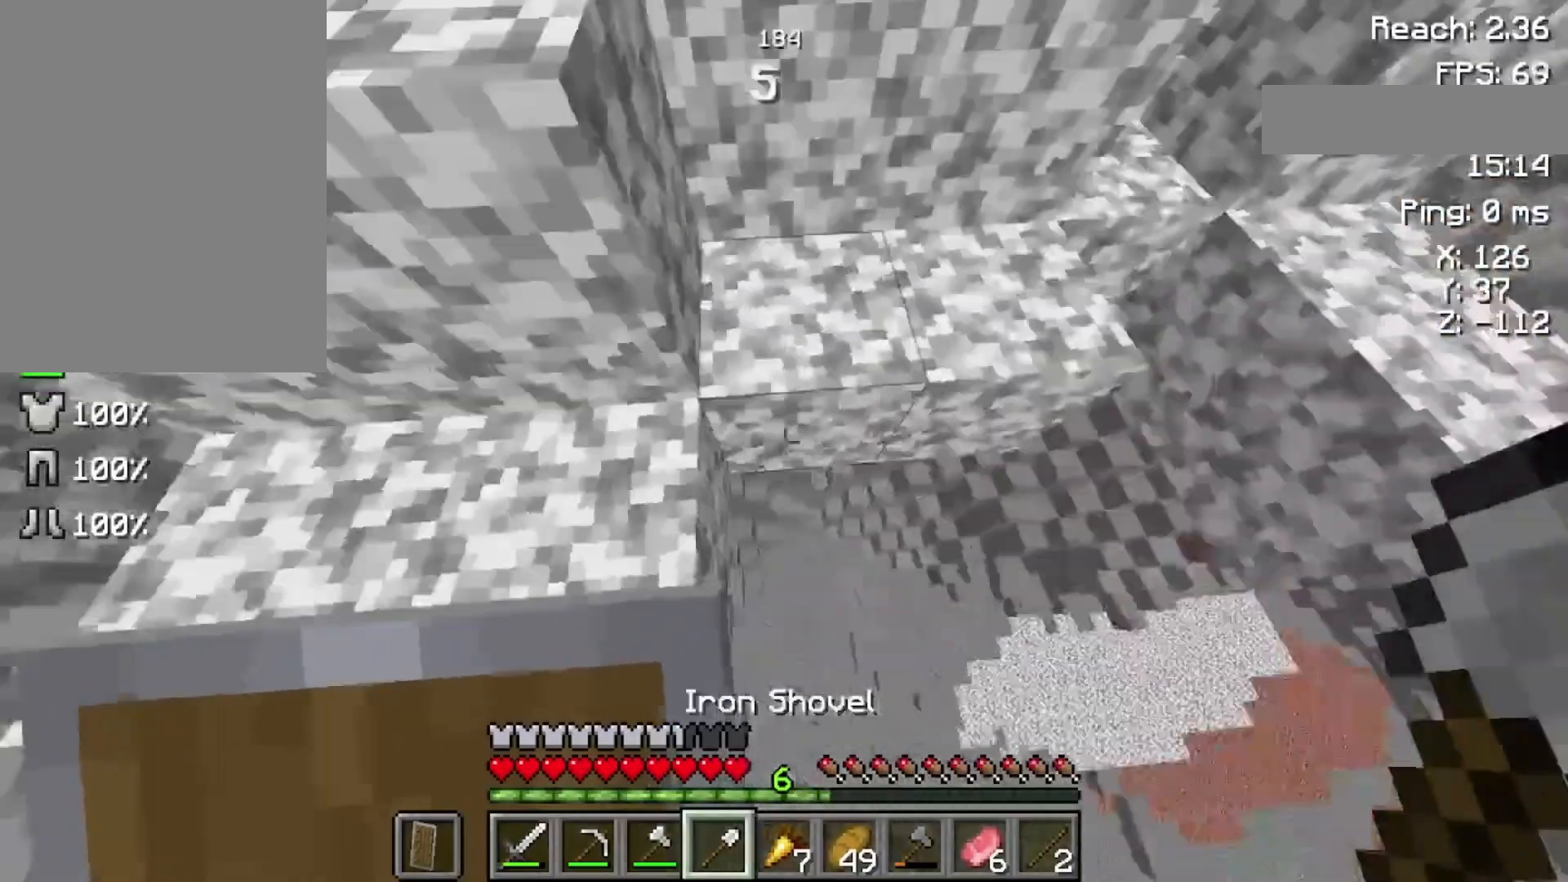
{"keys": ["s"], "mouse": [], "events": [[33, "s", "down"]]}
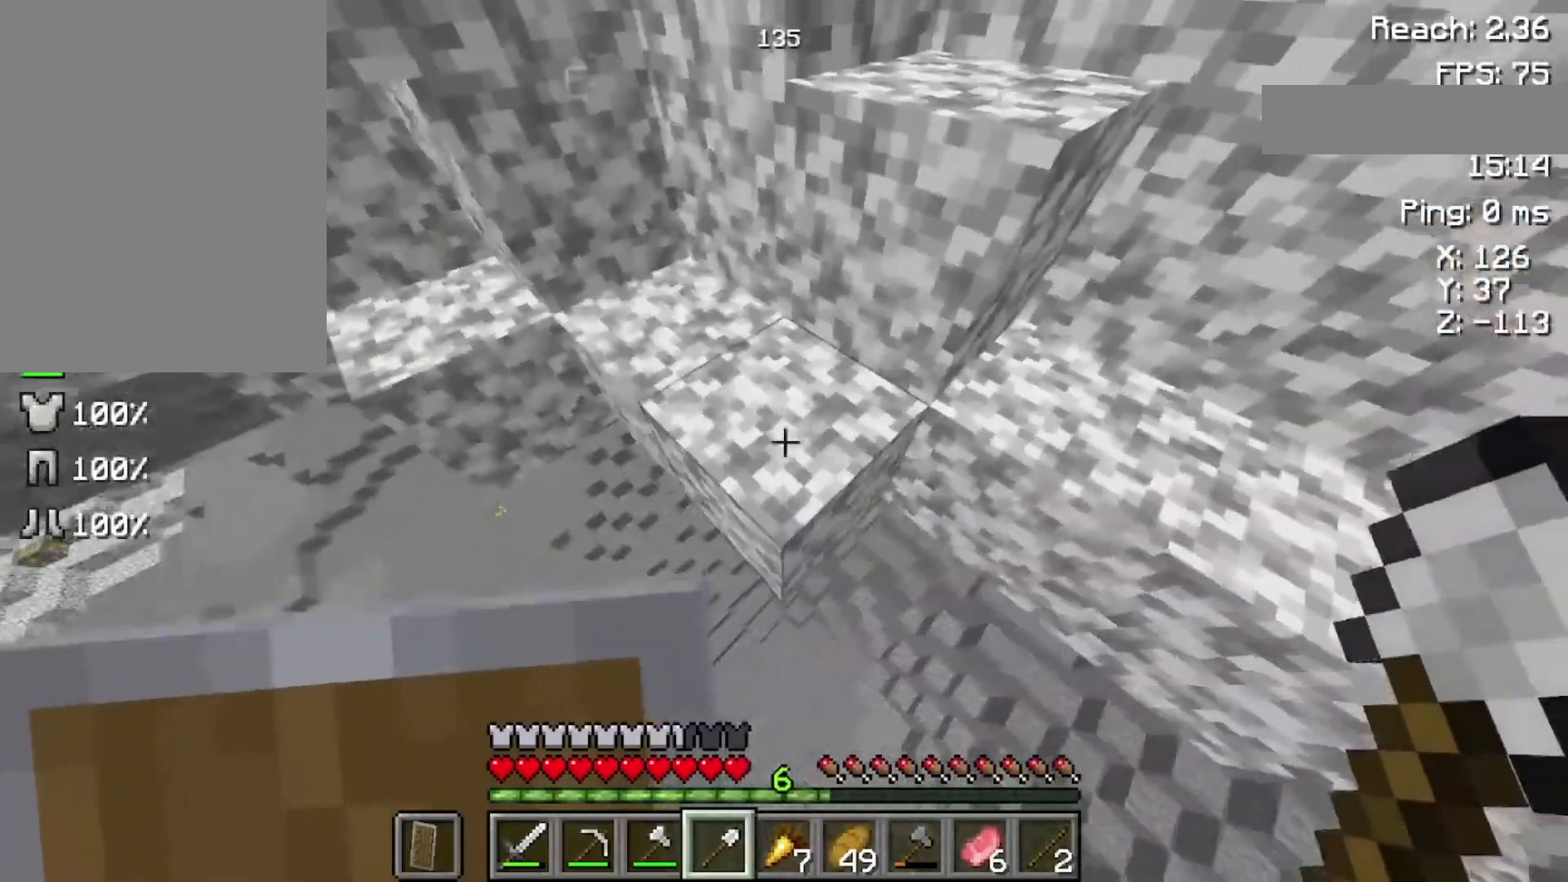
{"keys": [], "mouse": [], "events": [[400, "s", "up"]]}
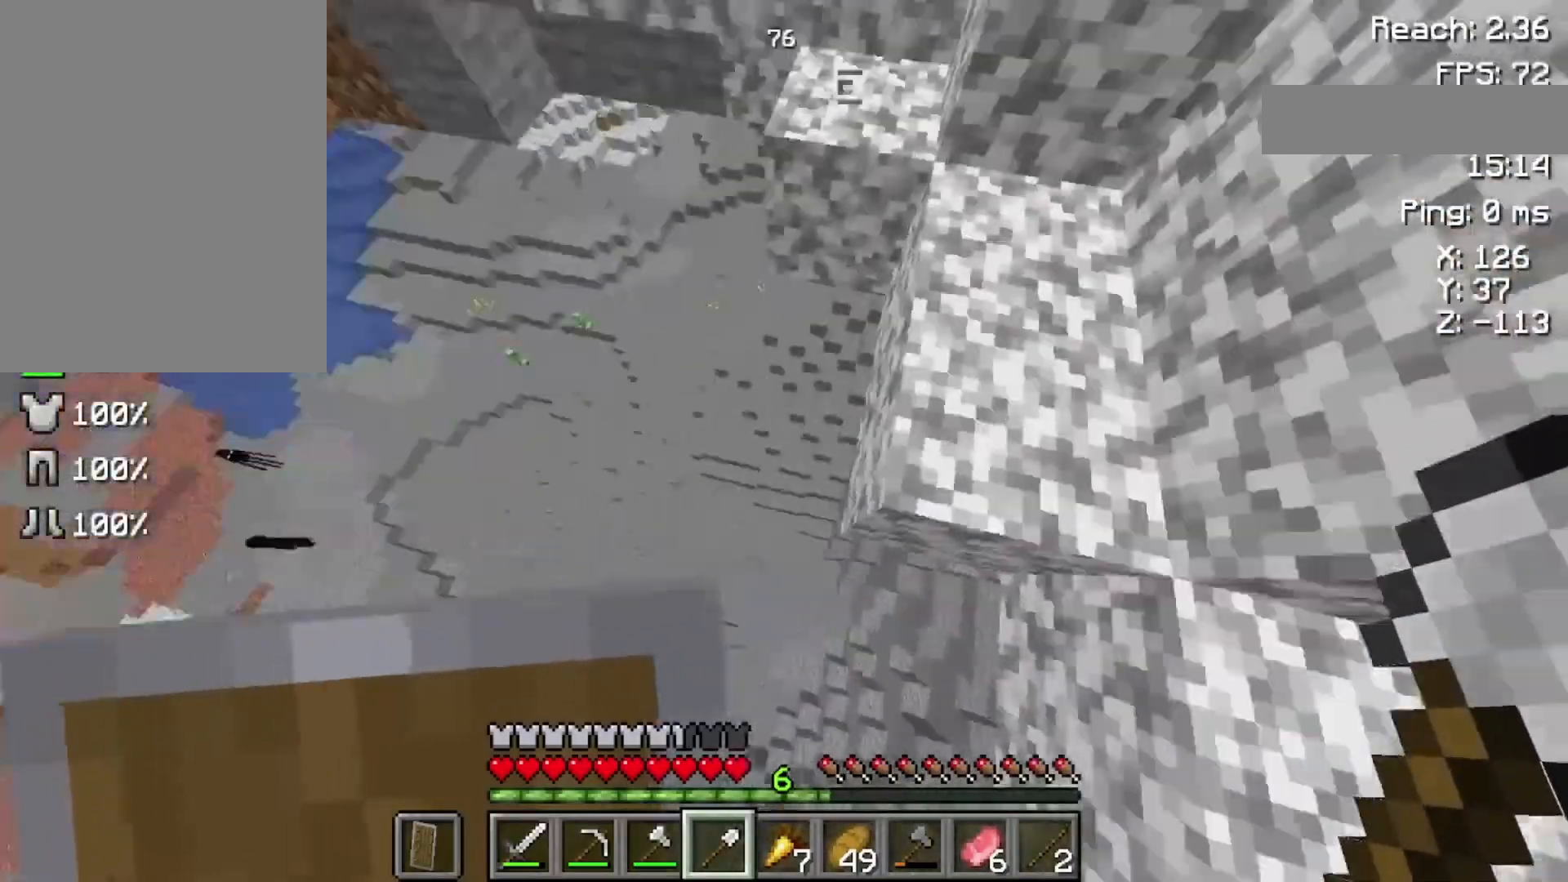
{"keys": ["w"], "mouse": [], "events": [[500, "w", "down"]]}
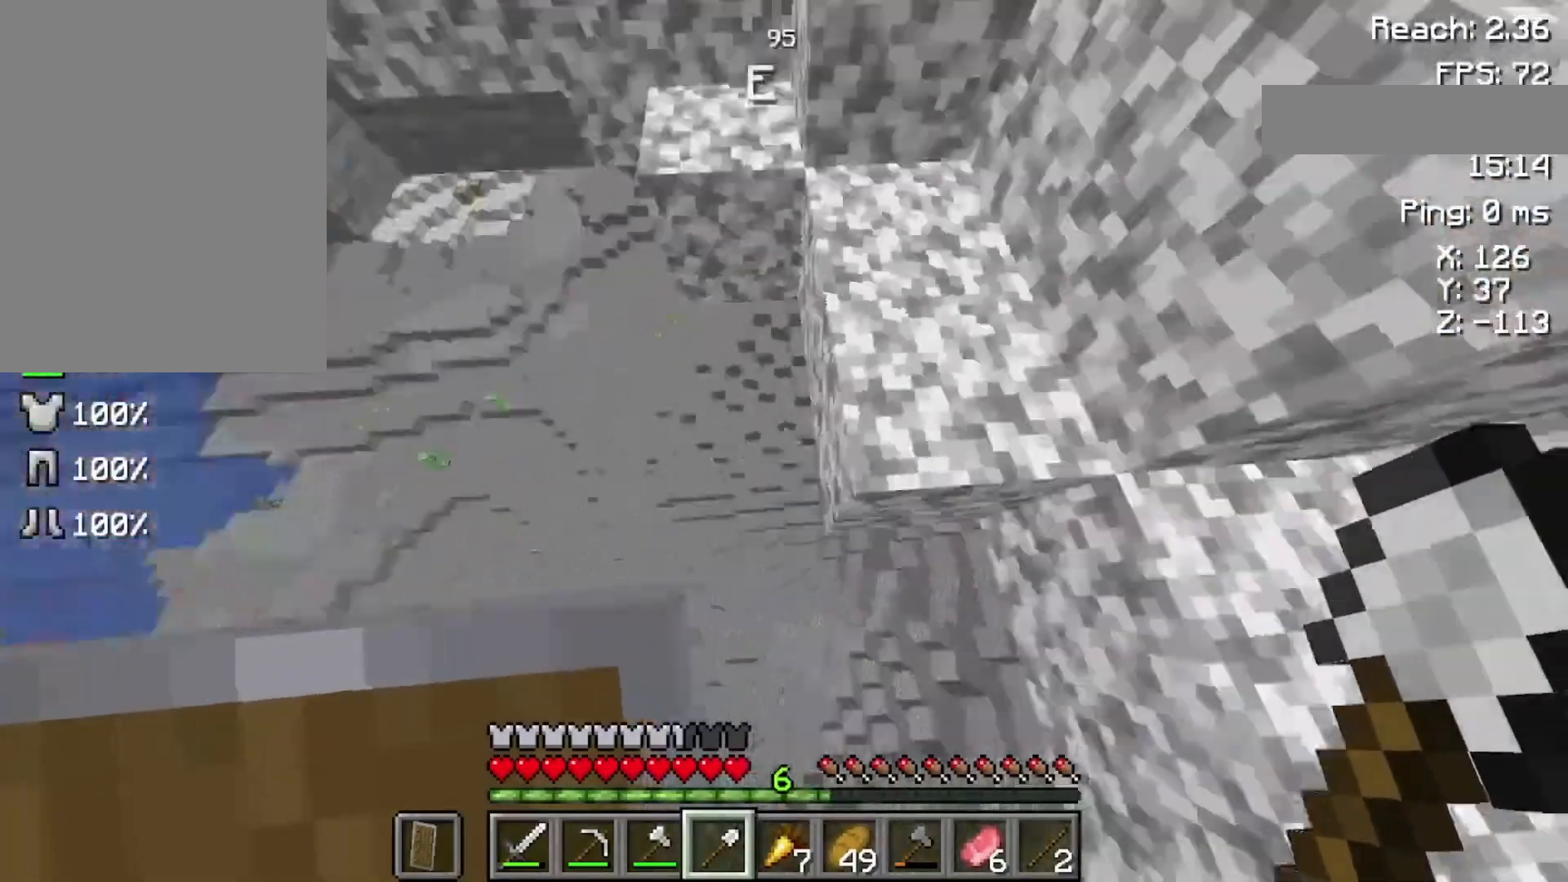
{"keys": ["w"], "mouse": [], "events": []}
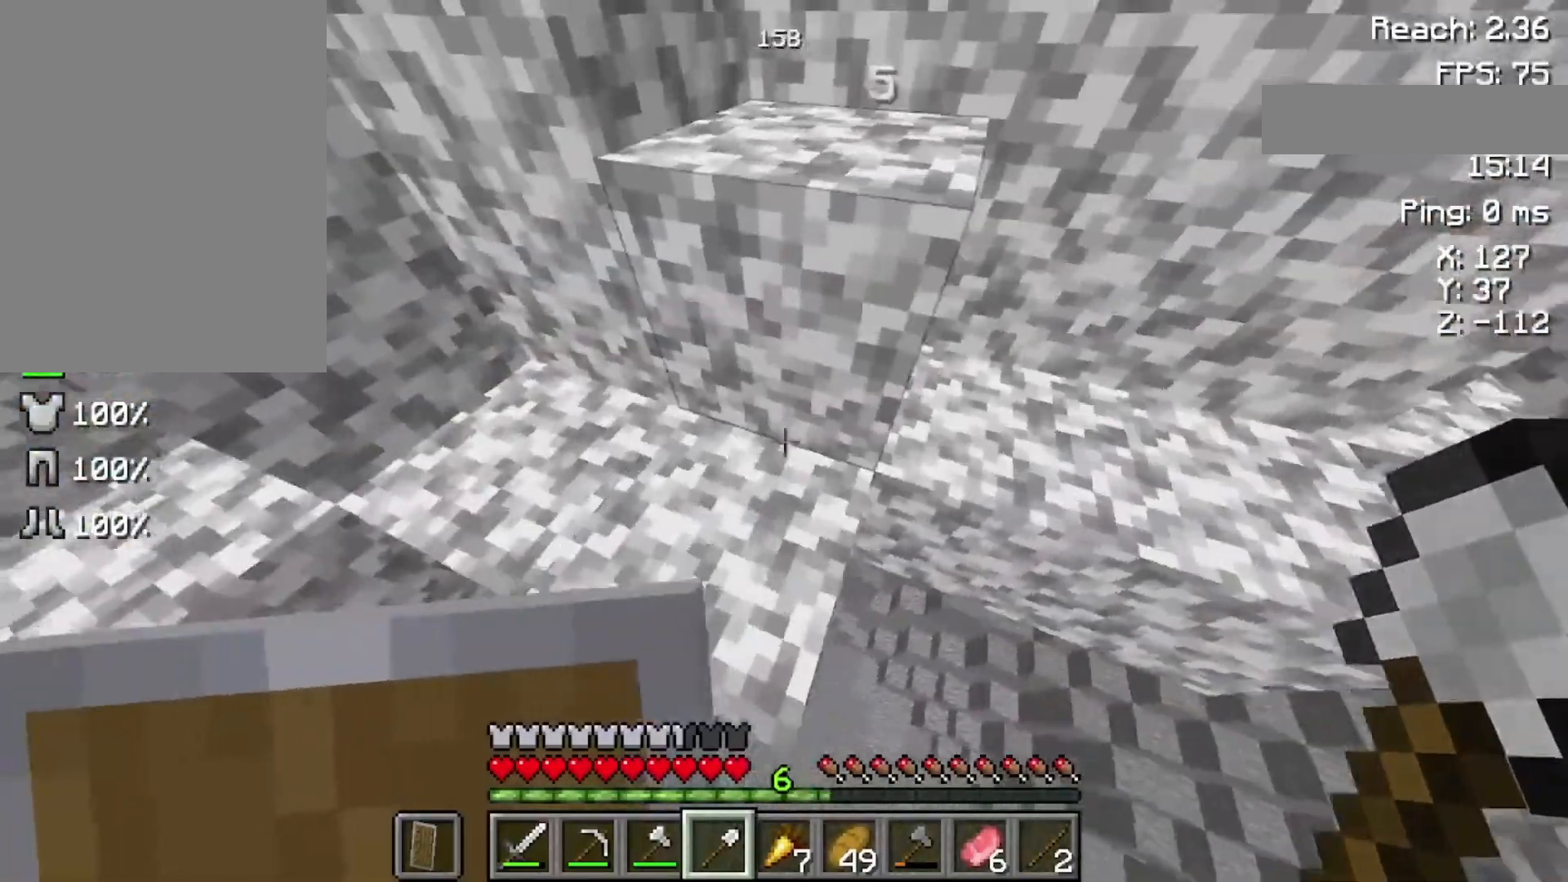
{"keys": [], "mouse": [], "events": [[200, "w", "up"]]}
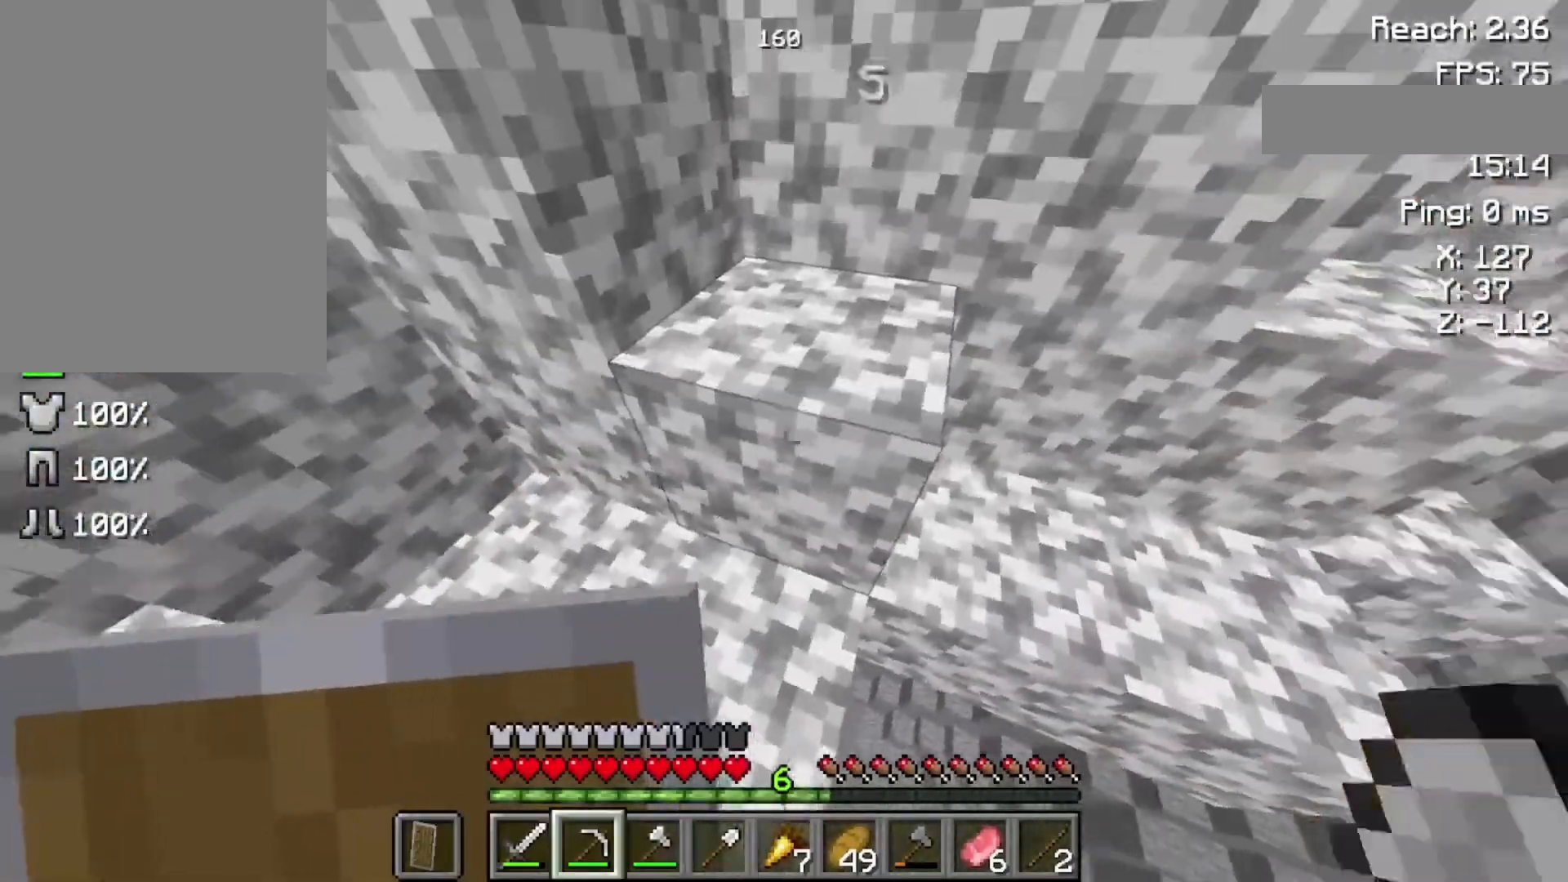
{"keys": ["w"], "mouse": [], "events": [[500, "w", "down"]]}
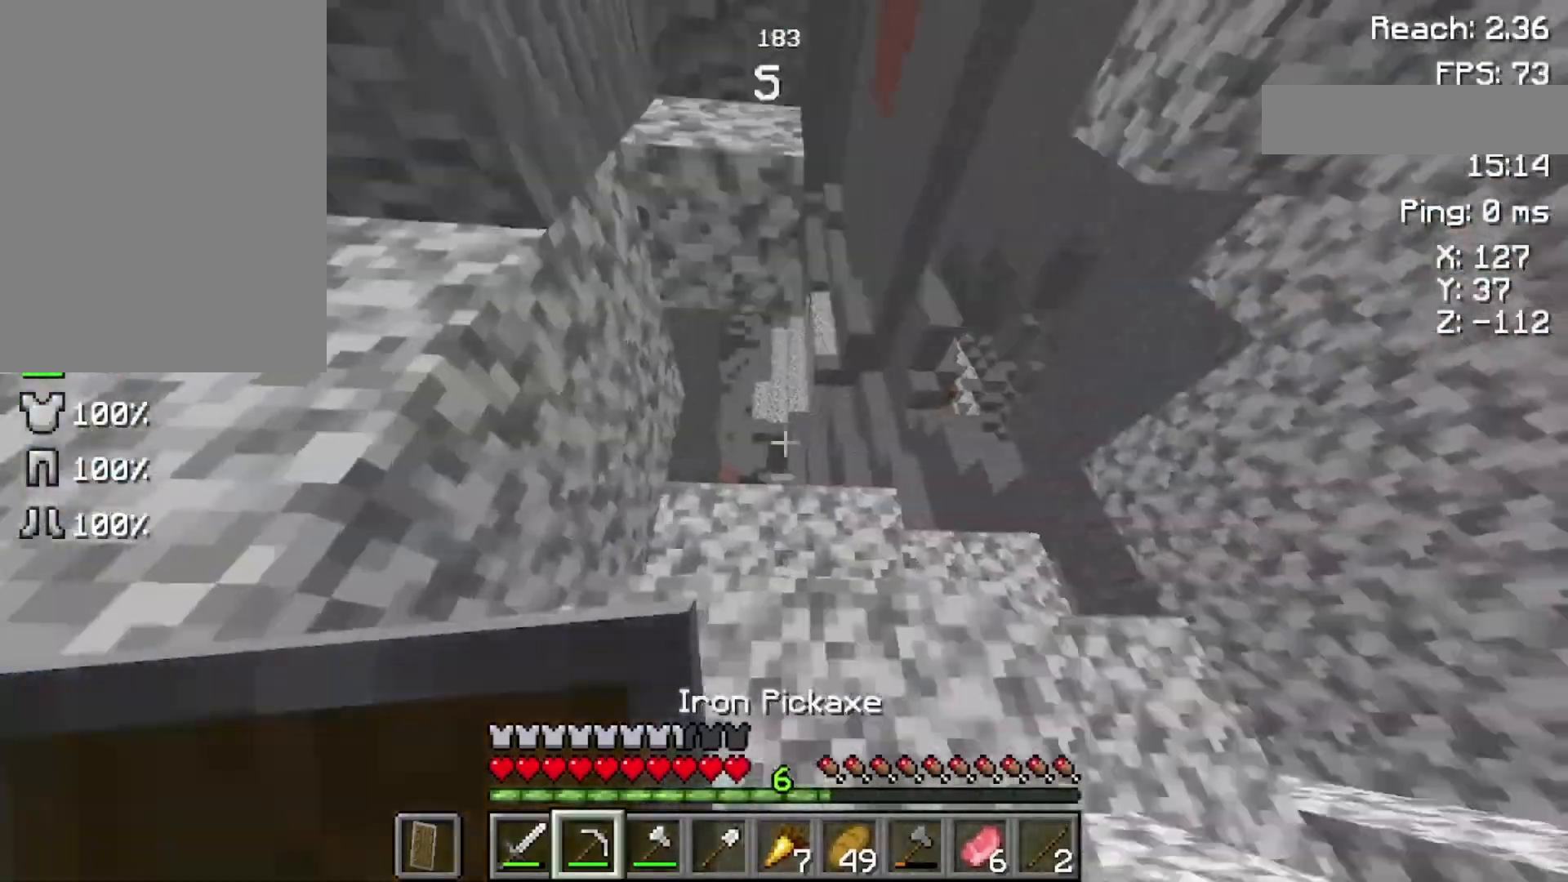
{"keys": ["w"], "mouse": [], "events": [[200, "space", "down"], [400, "space", "up"]]}
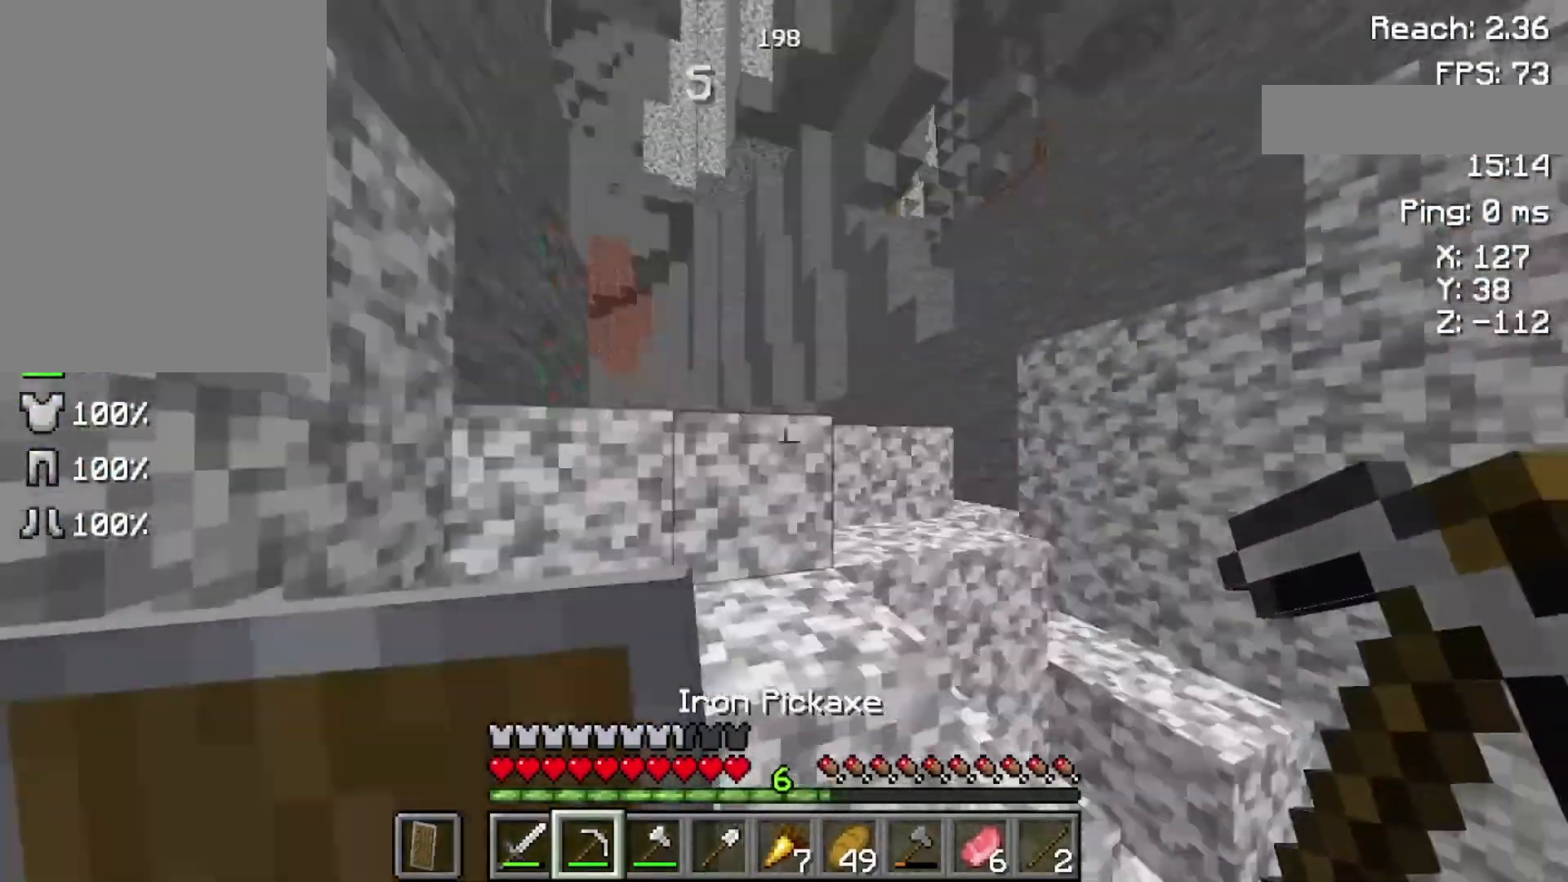
{"keys": ["w"], "mouse": [], "events": [[200, "space", "down"], [333, "space", "up"]]}
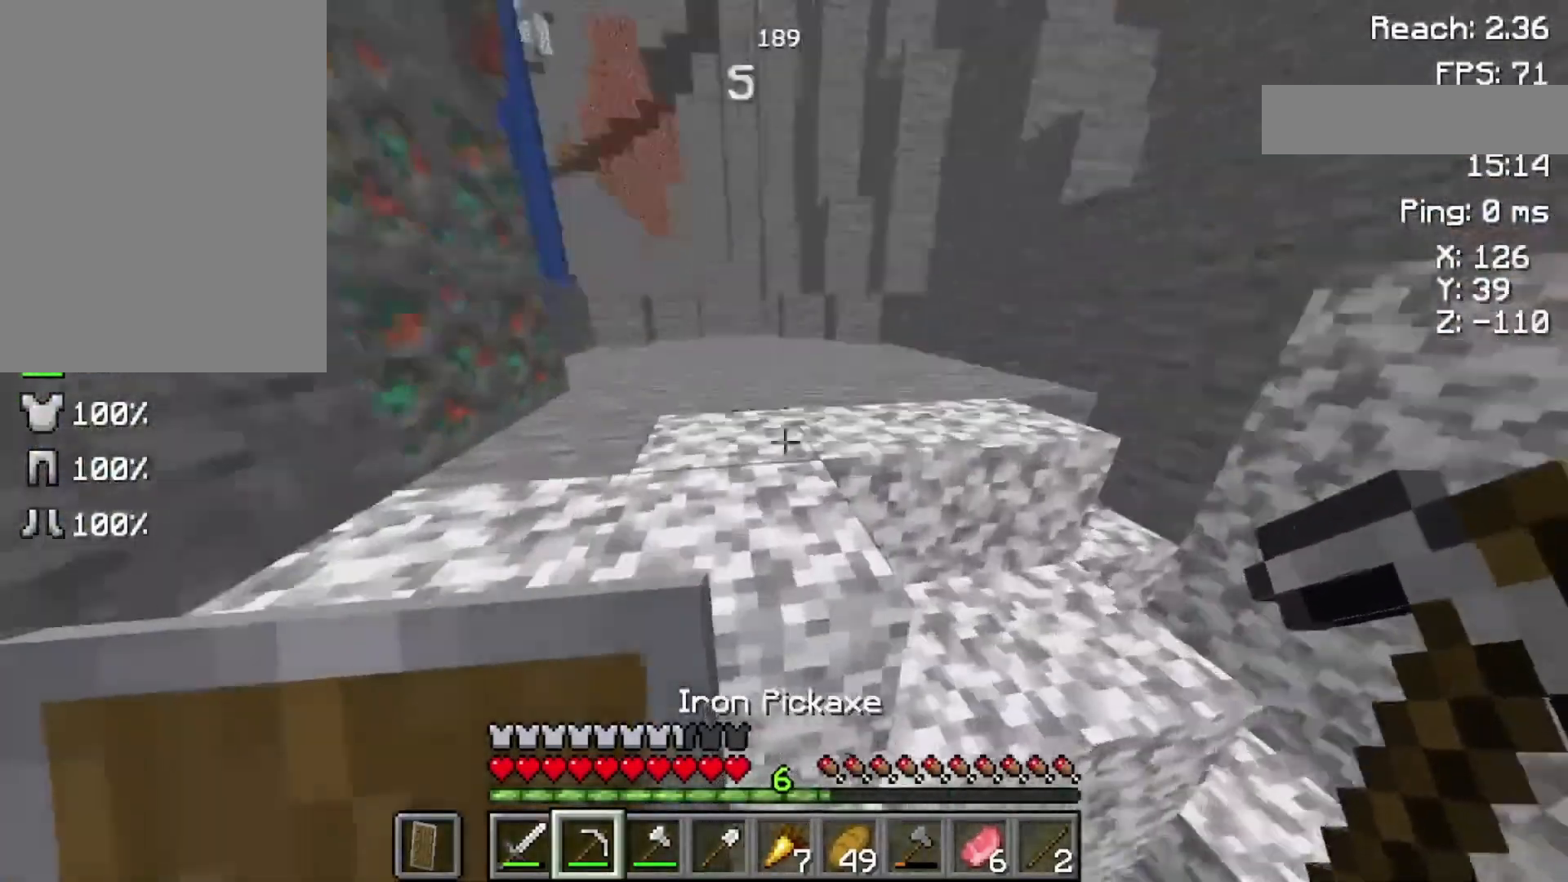
{"keys": ["w"], "mouse": [], "events": [[33, "space", "down"], [333, "space", "up"]]}
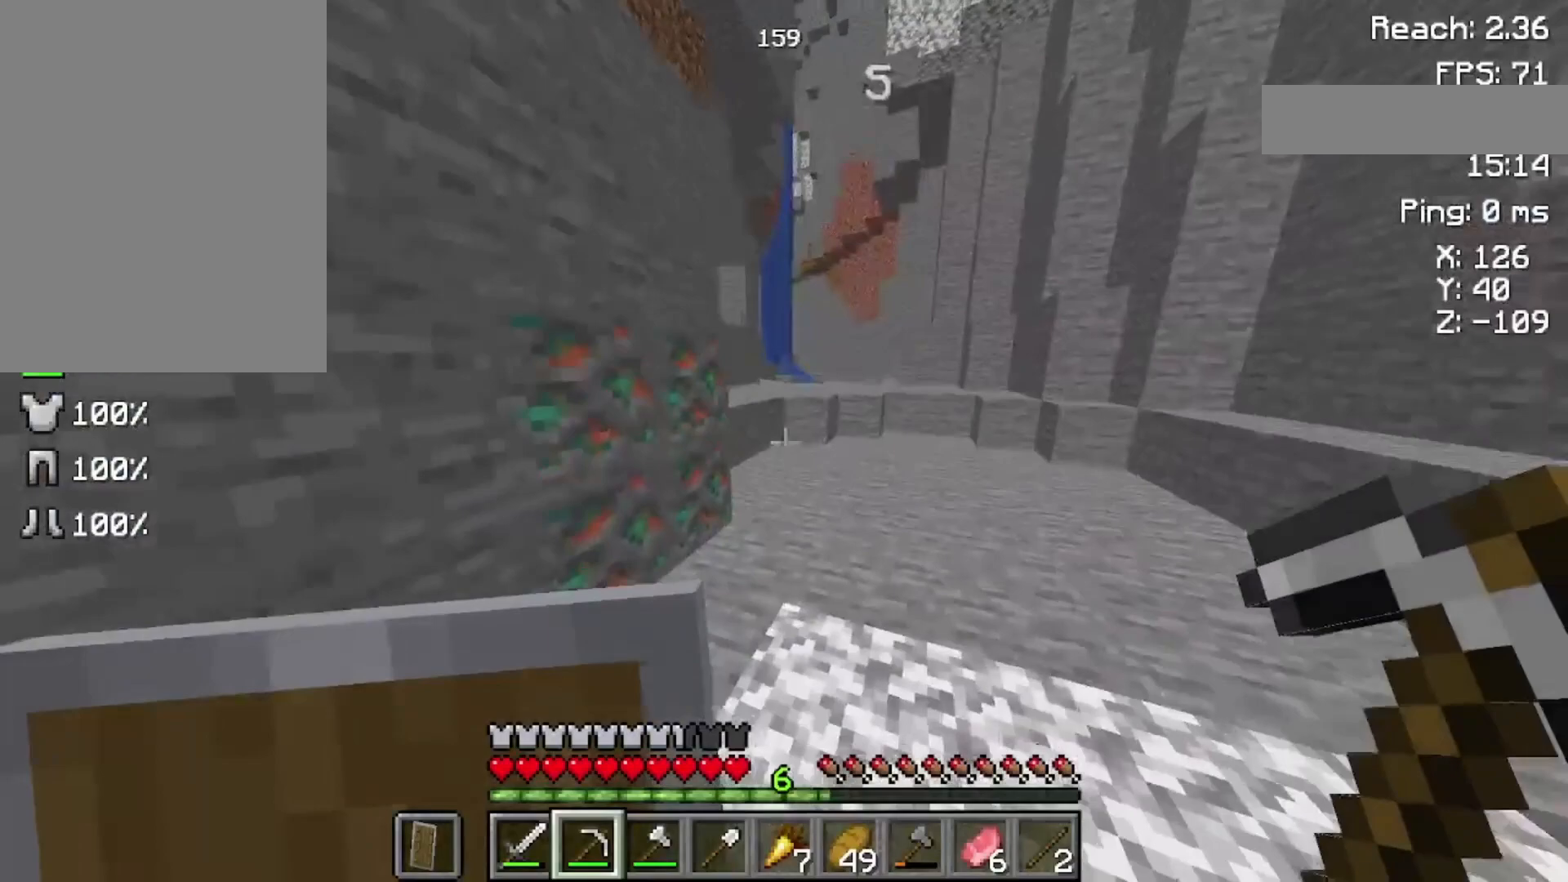
{"keys": ["w"], "mouse": [], "events": []}
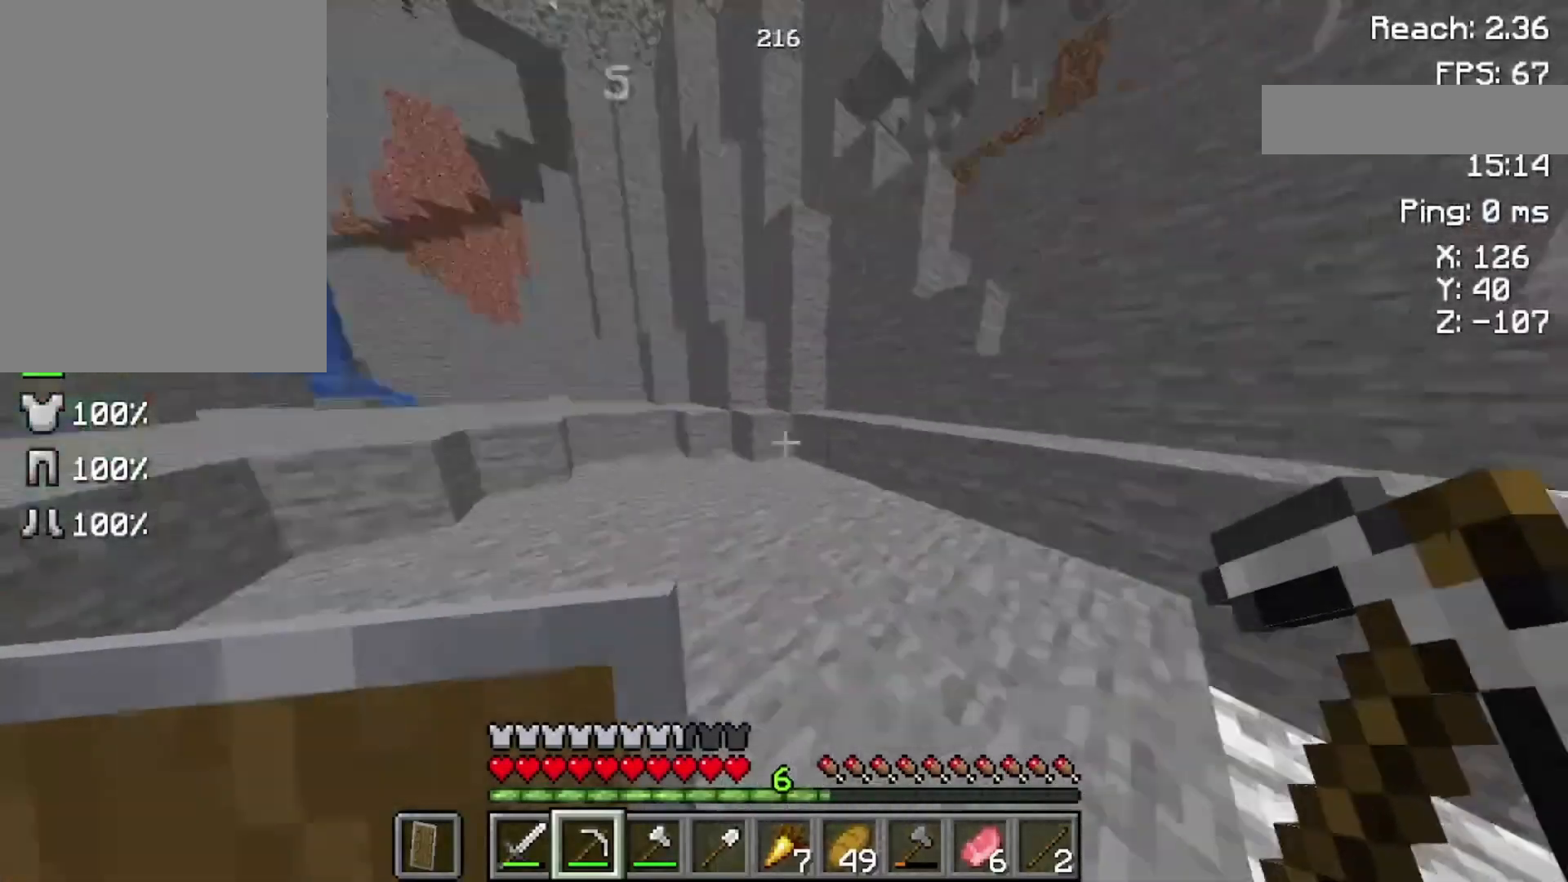
{"keys": [], "mouse": [], "events": [[133, "w", "up"]]}
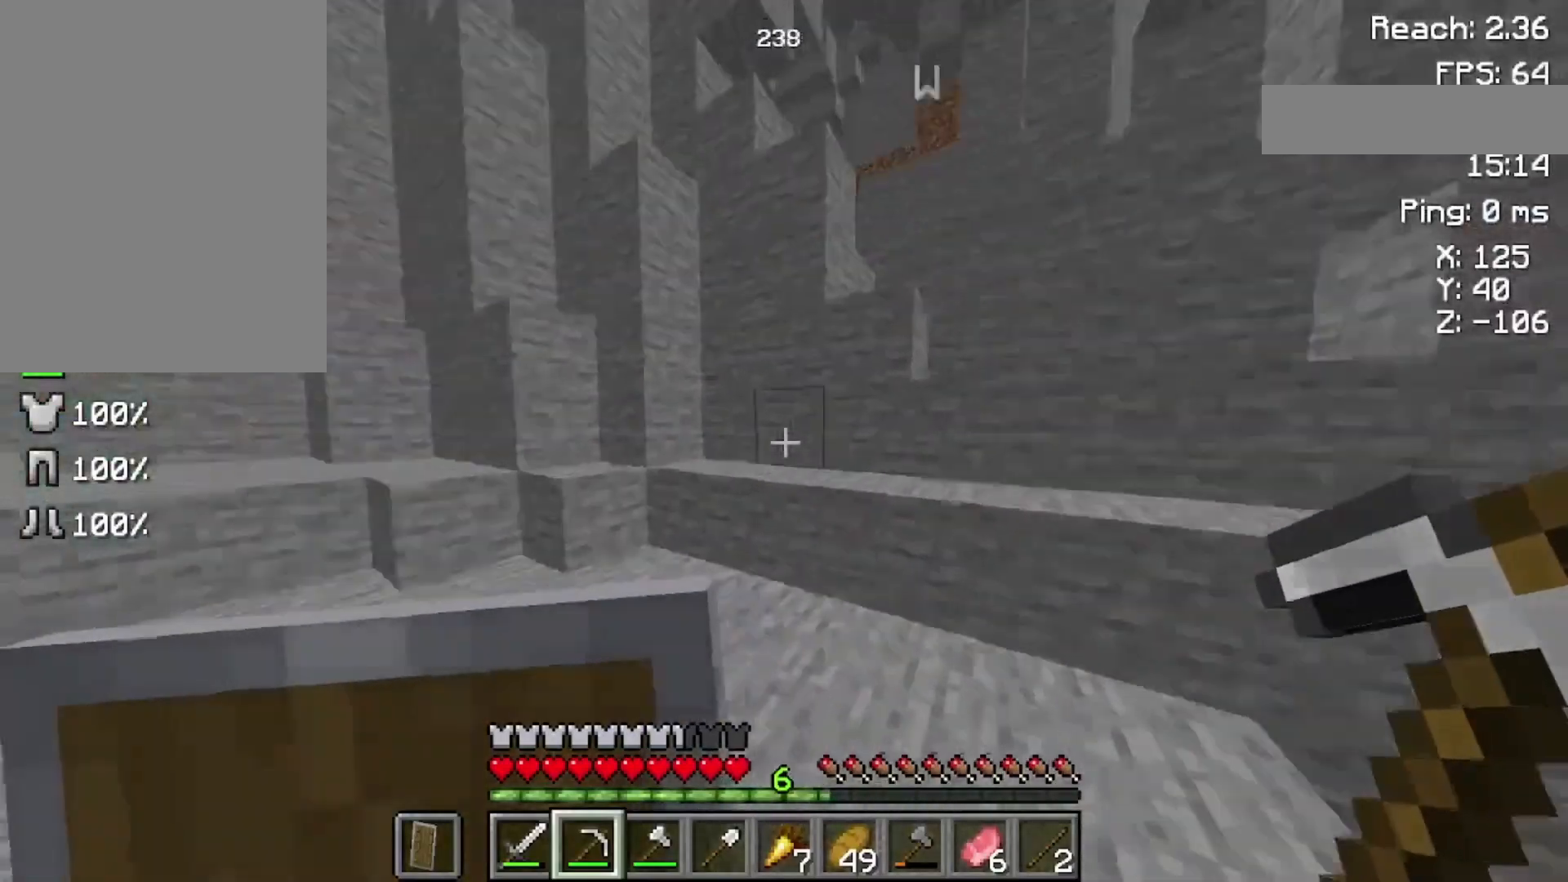
{"keys": [], "mouse": [], "events": [[100, "w", "down"], [300, "w", "up"]]}
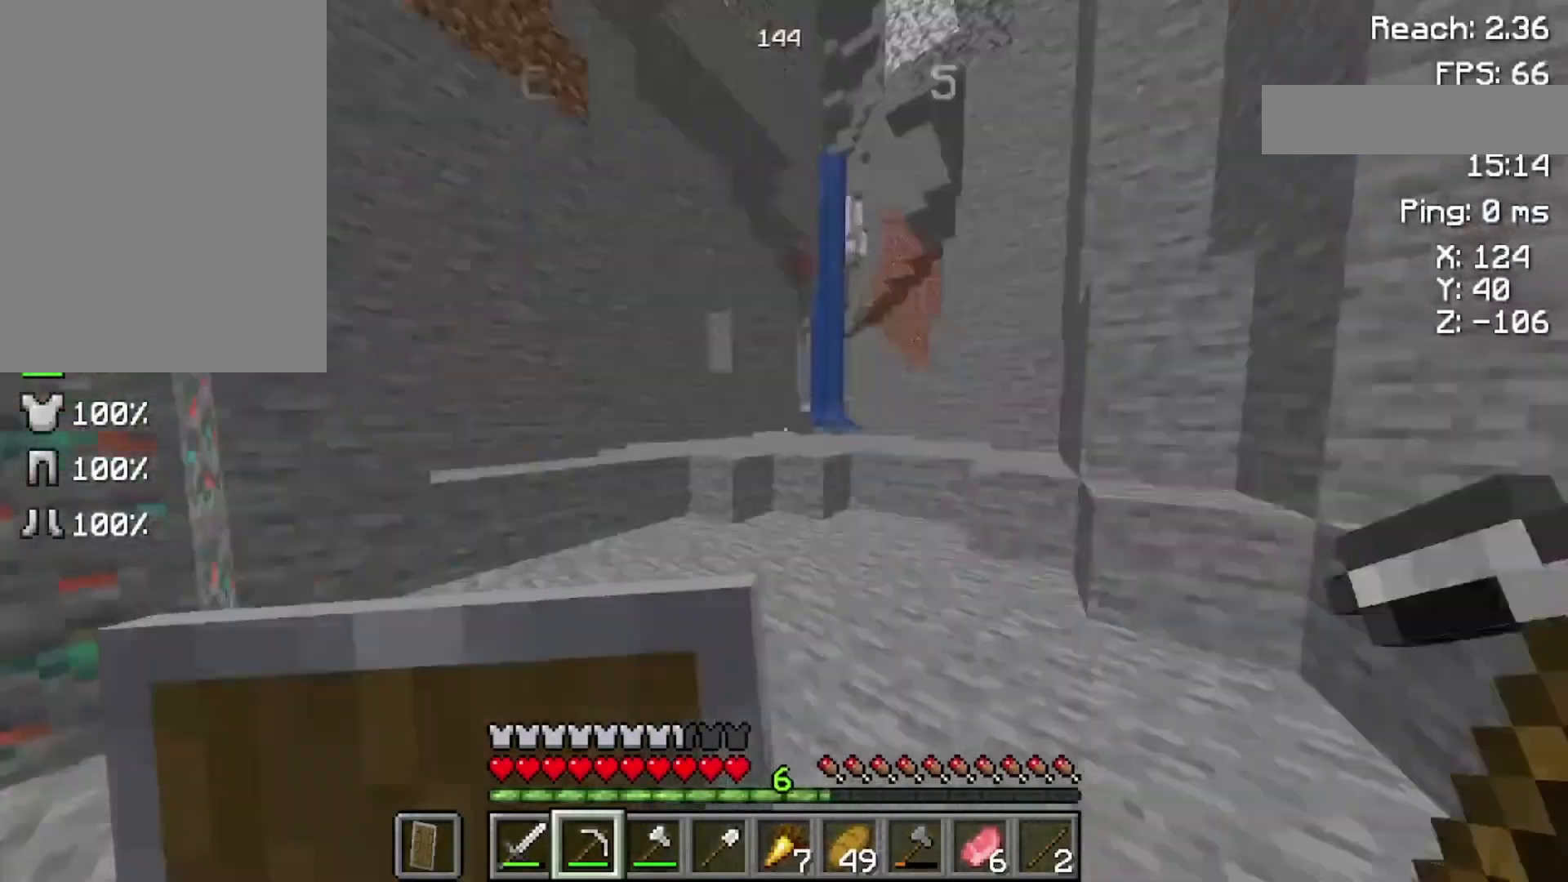
{"keys": [], "mouse": [], "events": []}
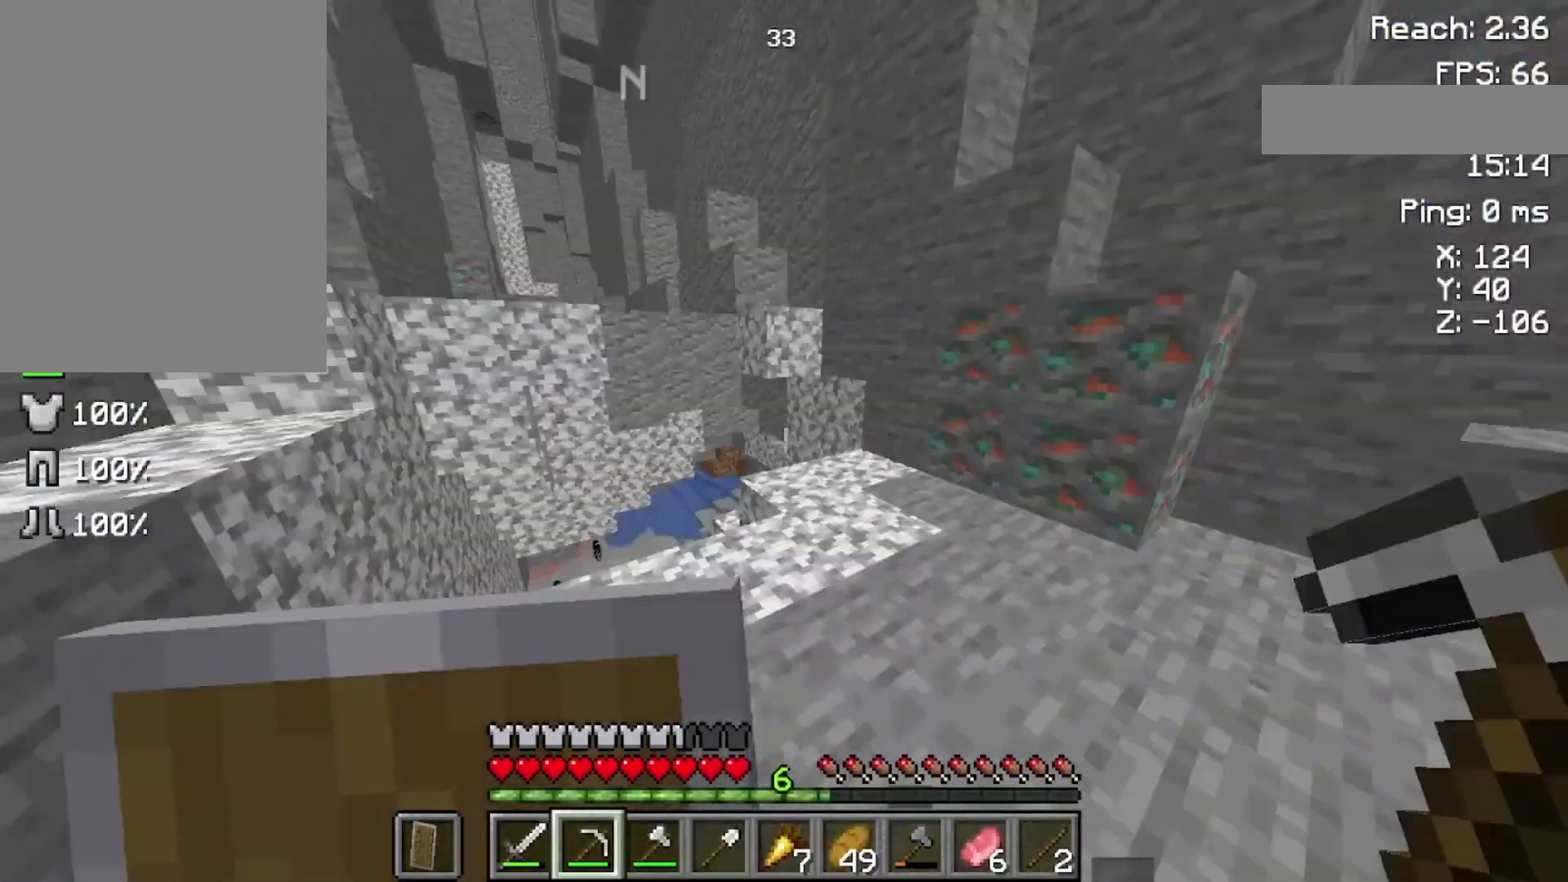
{"keys": [], "mouse": [], "events": [[100, "w", "down"], [233, "w", "up"]]}
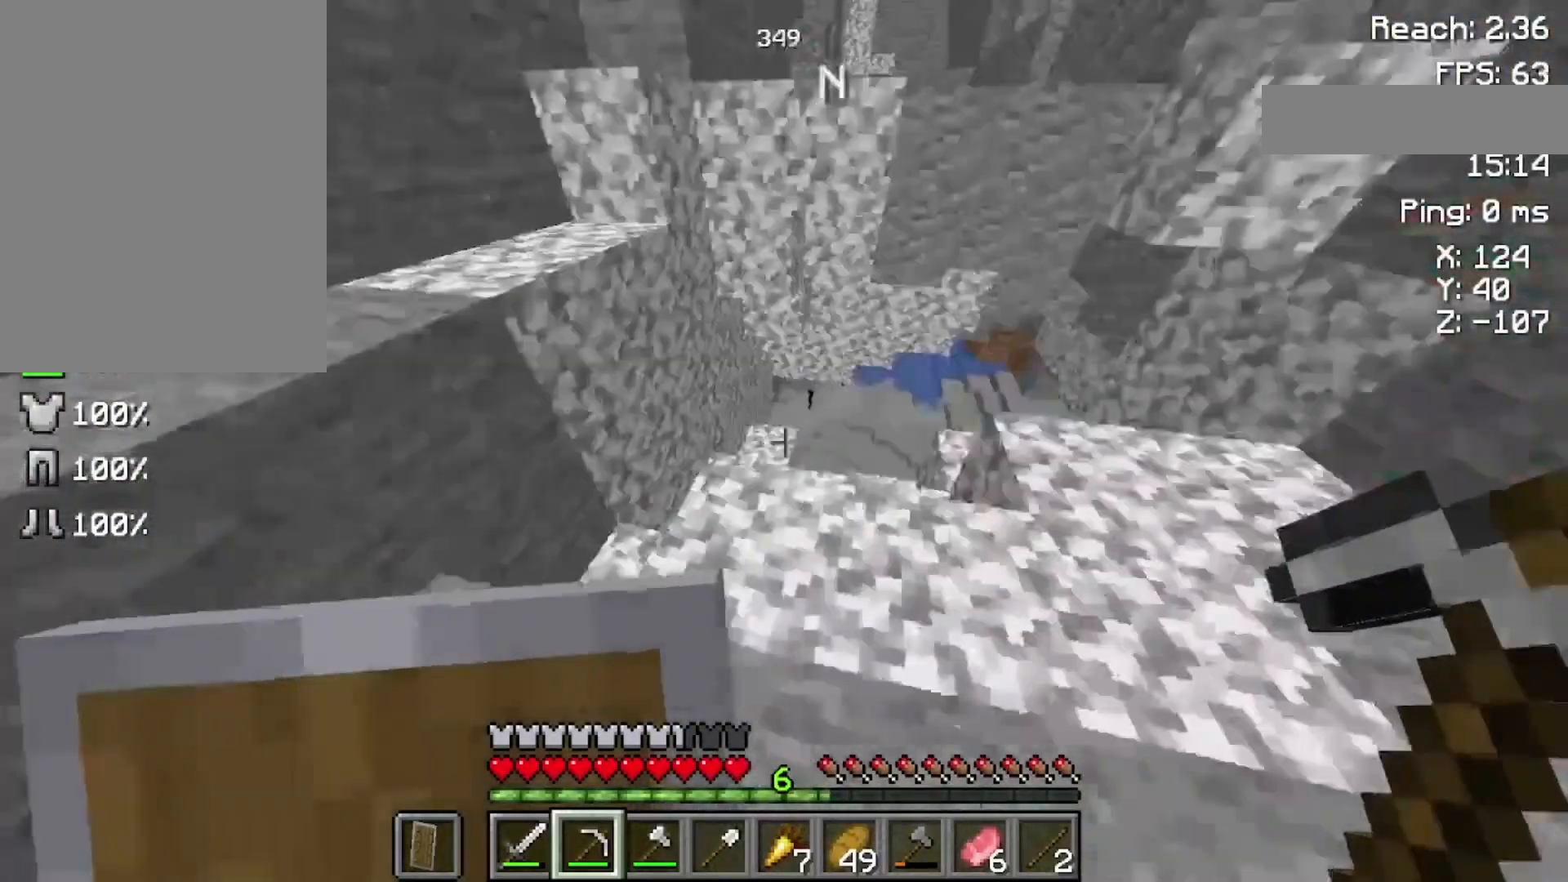
{"keys": ["w"], "mouse": [], "events": [[300, "w", "down"]]}
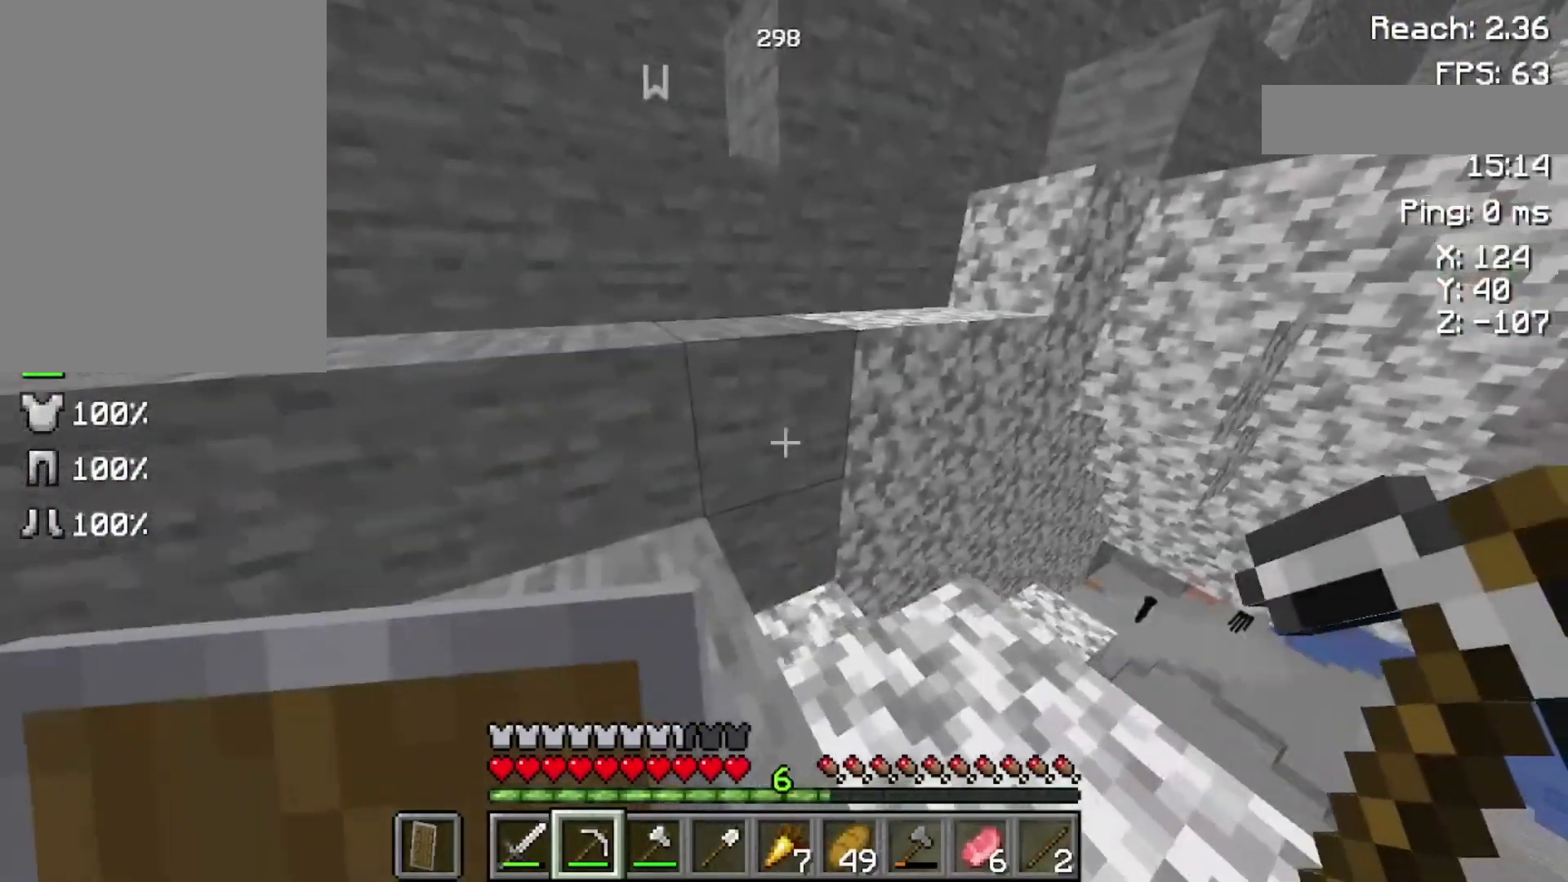
{"keys": ["space", "w"], "mouse": [], "events": [[500, "space", "down"]]}